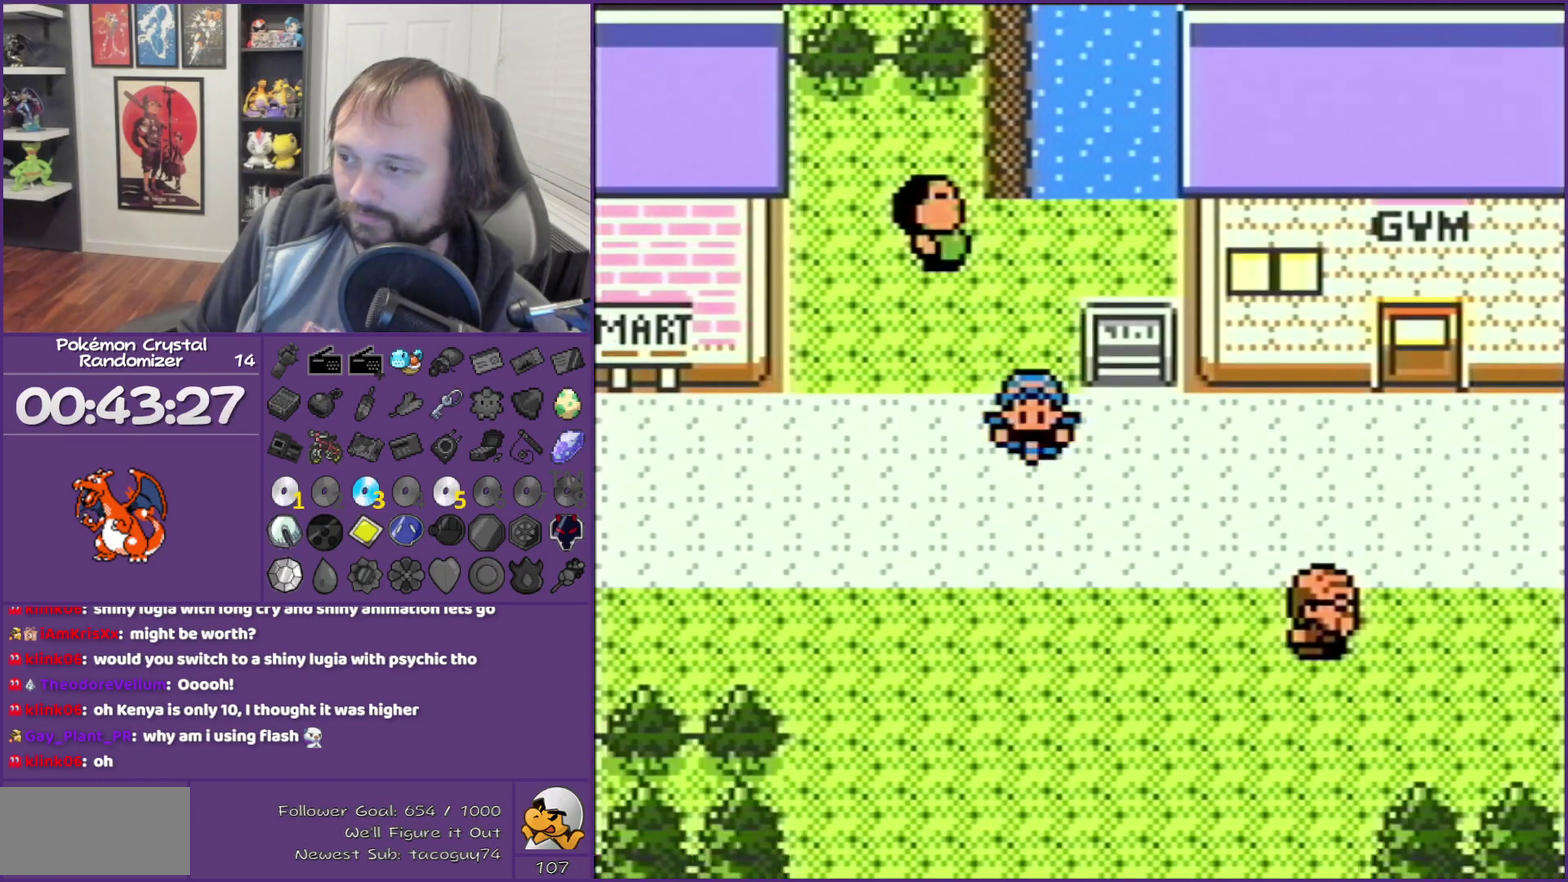
Gameplay with a controller (Nintendo layout); each line is a JSON object with the inputs held at the frame after it. "events" lists button and stick changes between this image and that frame as [ms after this image, input, new state], when the widget could be followed in between. Not read: L3 R3 left_stick right_stick.
{"buttons": ["DPAD_RIGHT"], "events": []}
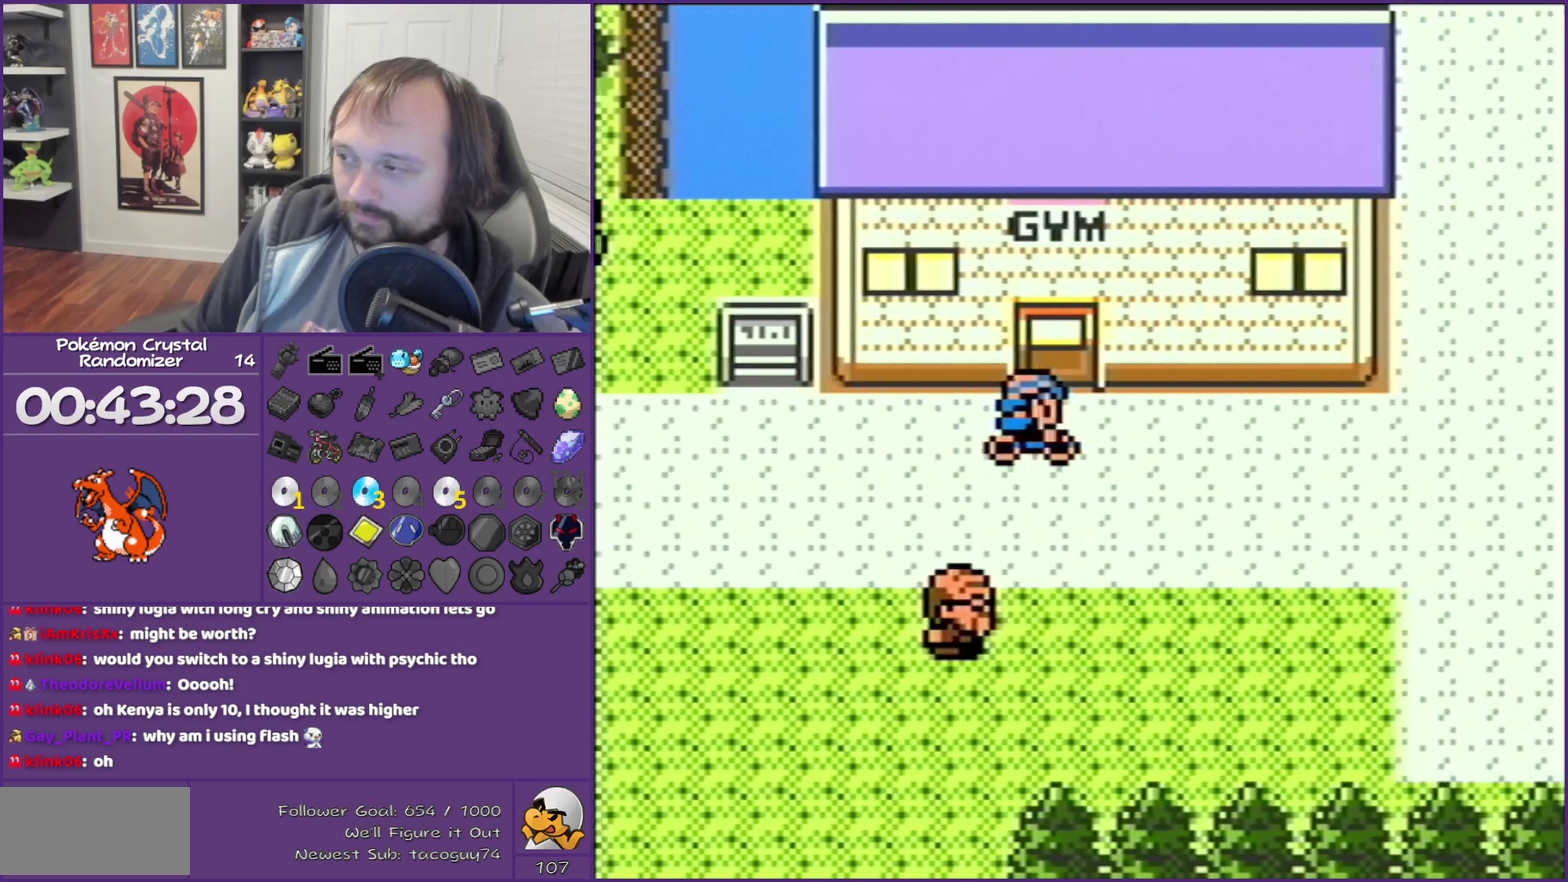
{"buttons": ["DPAD_RIGHT"], "events": []}
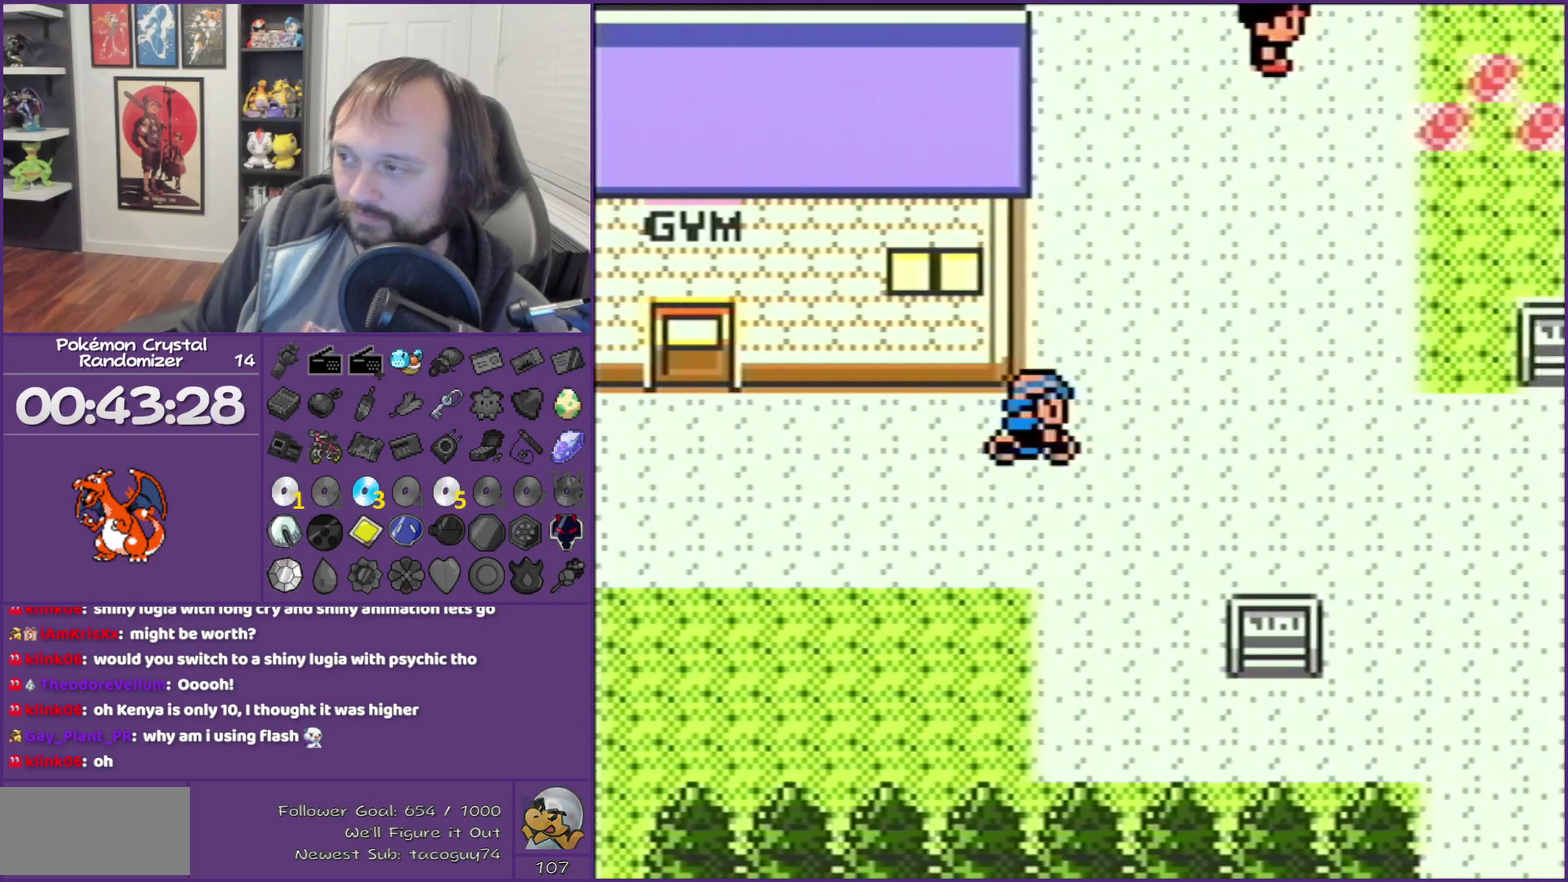
{"buttons": ["DPAD_UP"], "events": [[317, "DPAD_UP", "down"], [417, "DPAD_RIGHT", "up"]]}
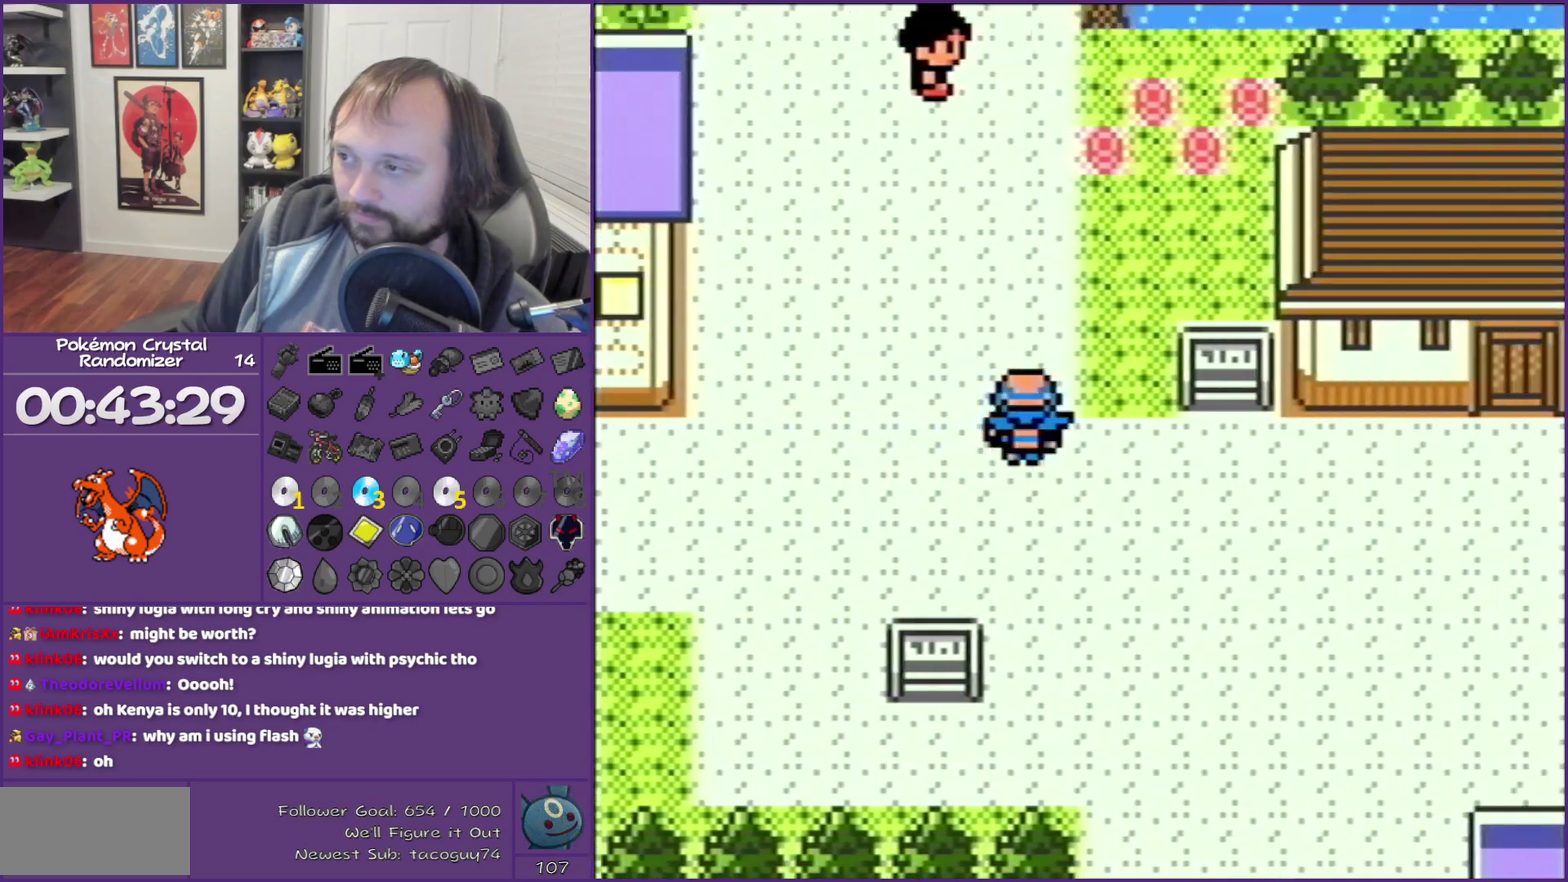
{"buttons": ["DPAD_UP"], "events": []}
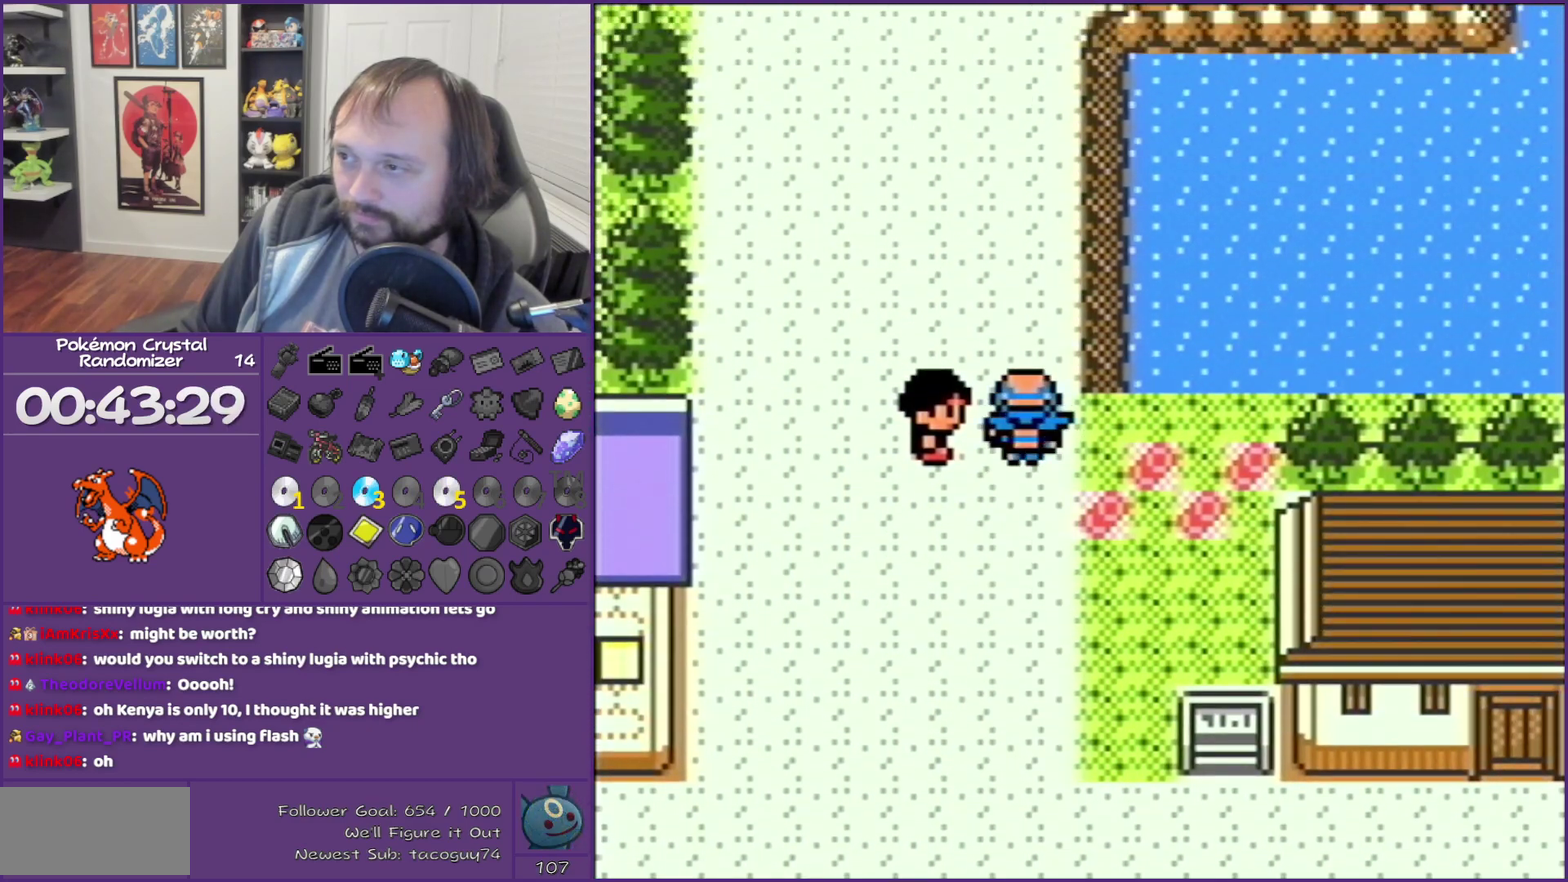
{"buttons": ["A", "DPAD_RIGHT"], "events": [[367, "DPAD_RIGHT", "down"], [367, "DPAD_UP", "up"], [500, "A", "down"]]}
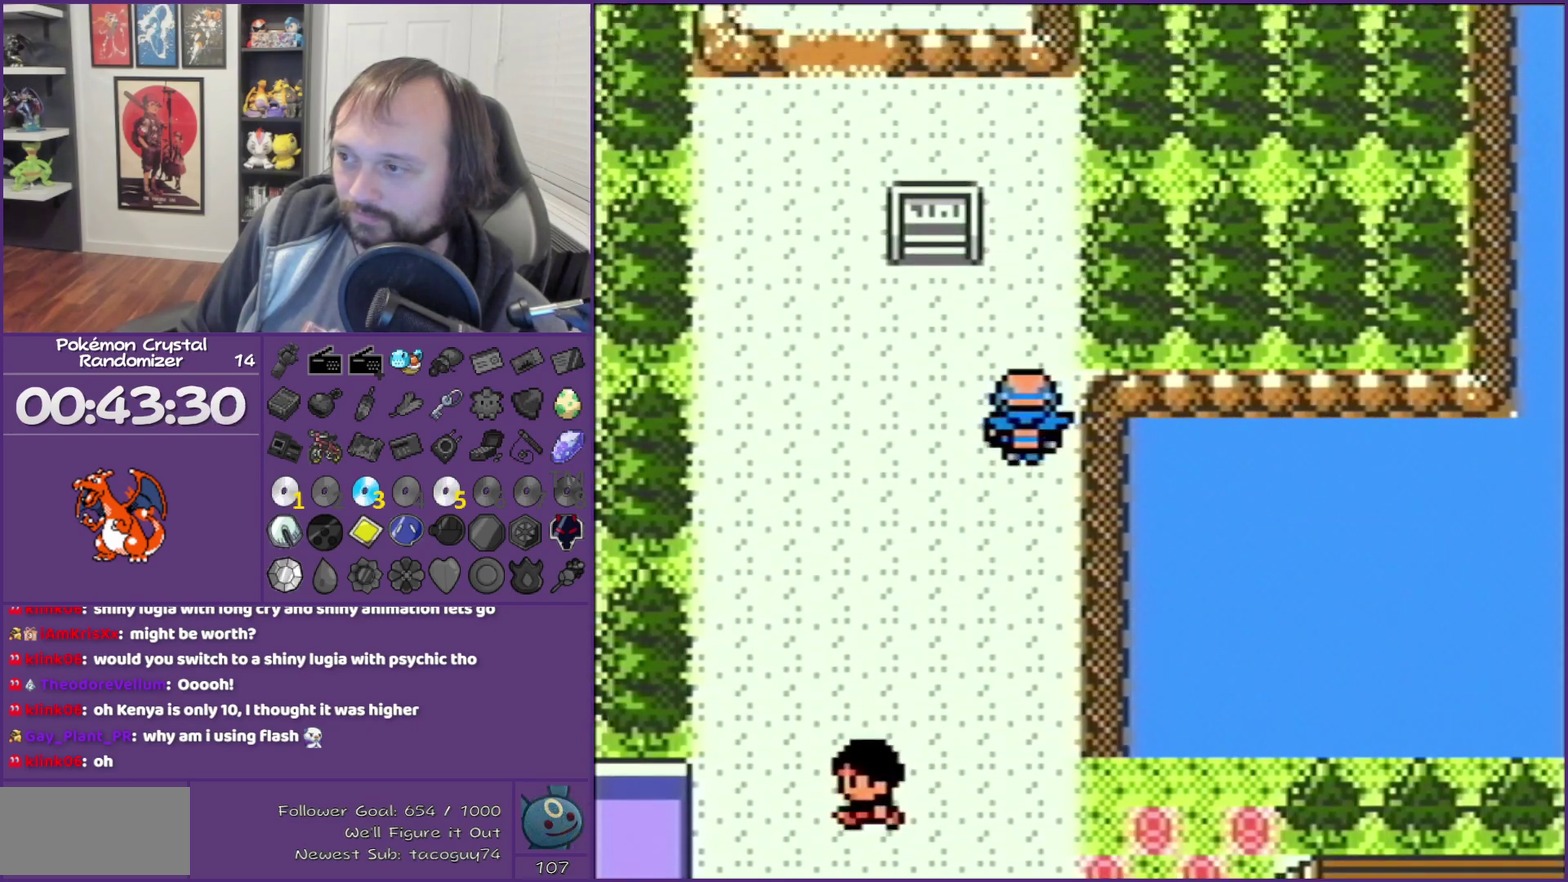
{"buttons": [], "events": [[217, "DPAD_RIGHT", "up"], [433, "A", "up"]]}
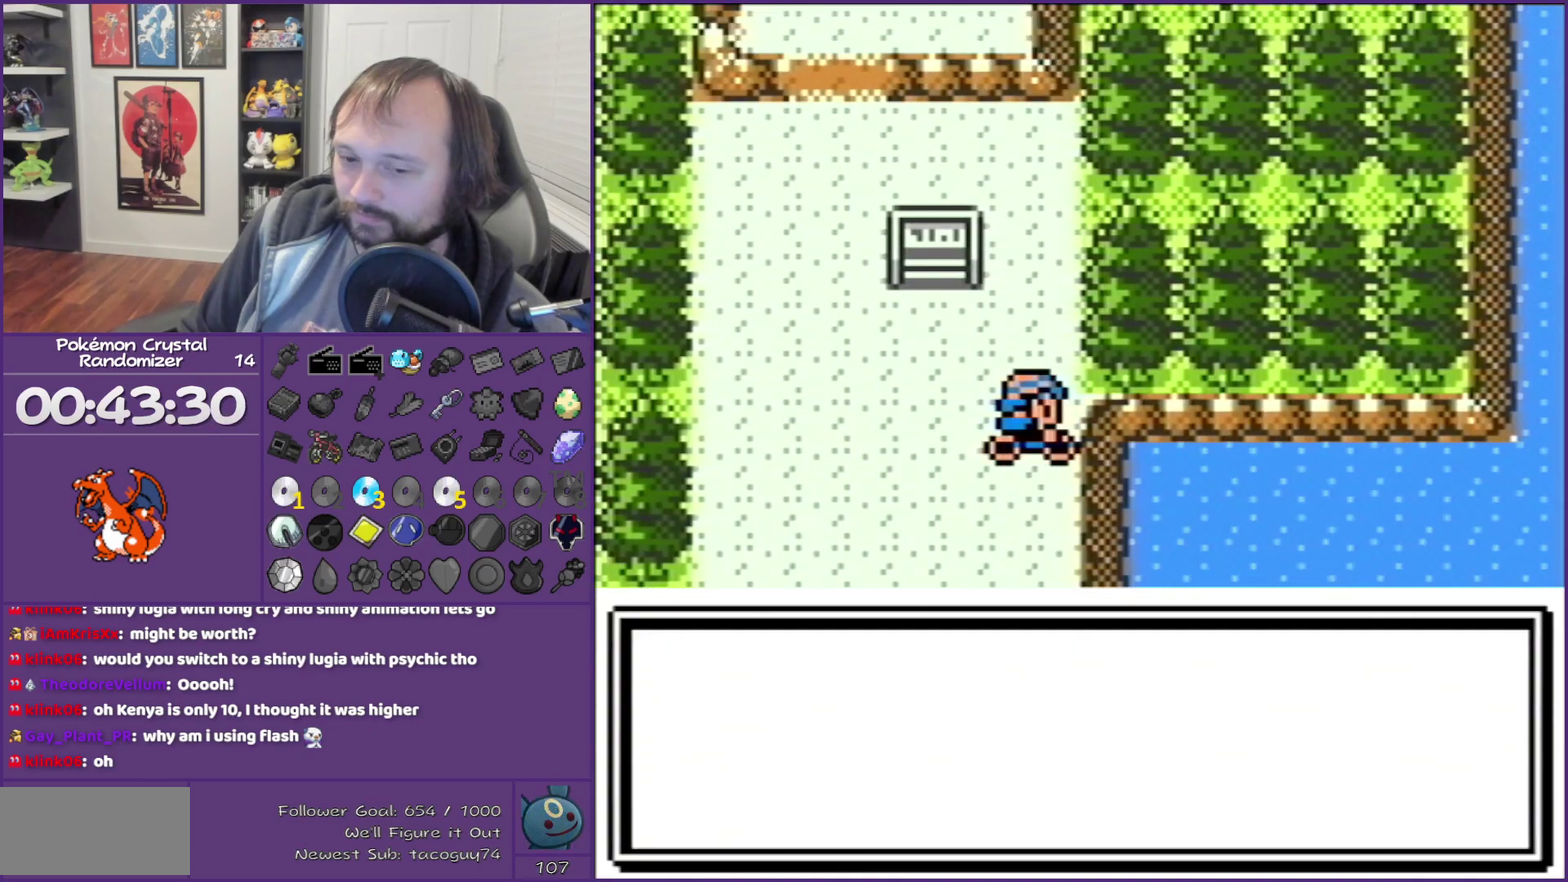
{"buttons": [], "events": [[217, "A", "down"], [300, "A", "up"]]}
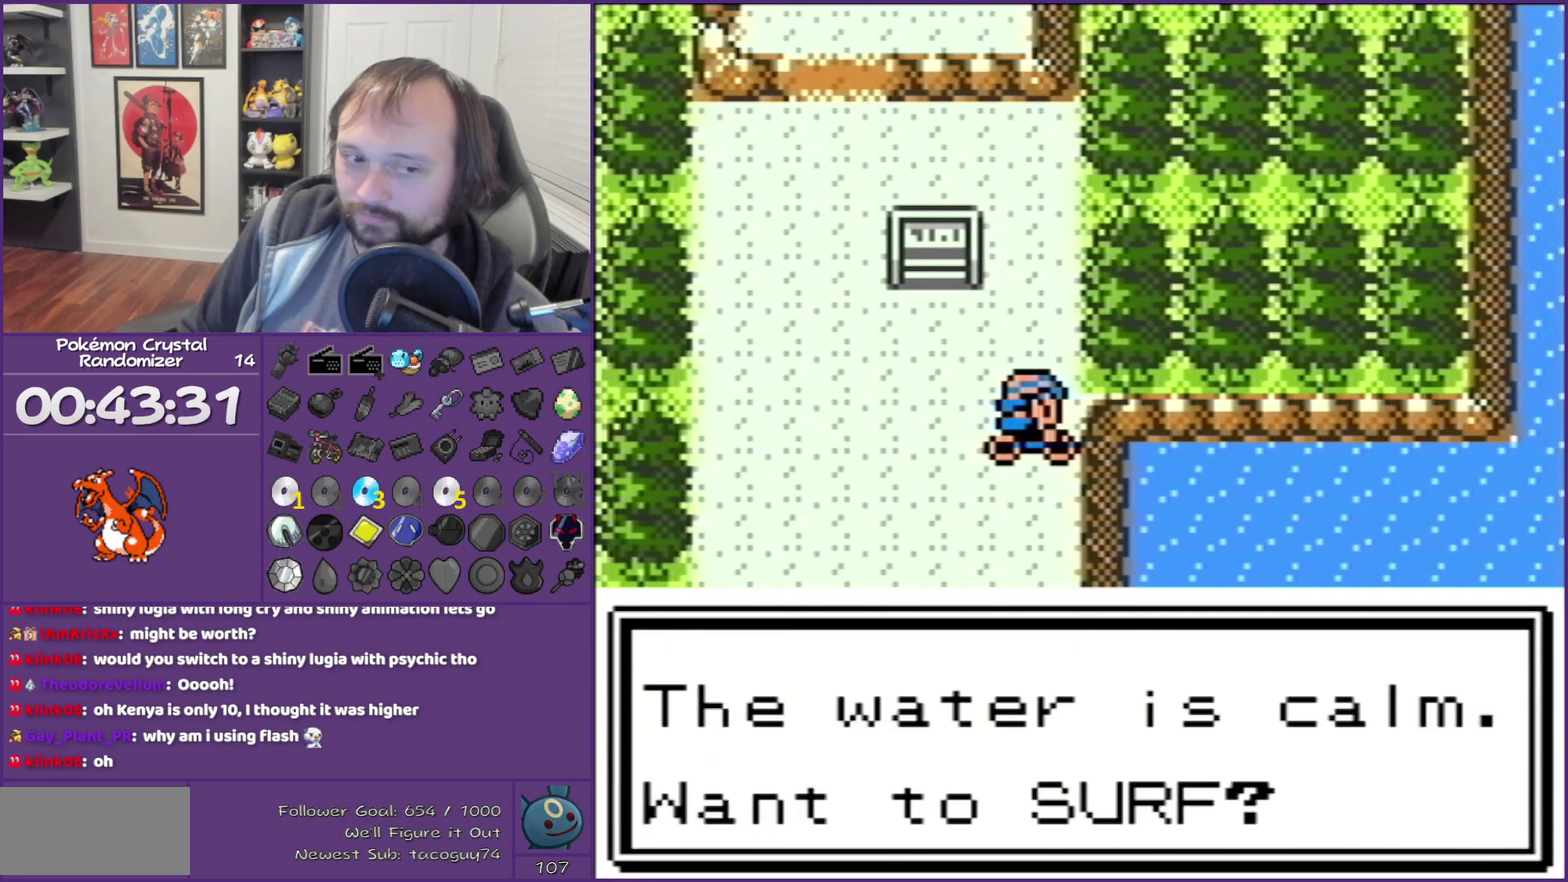
{"buttons": ["A", "DPAD_RIGHT"], "events": [[50, "A", "down"], [333, "A", "up"], [433, "A", "down"], [433, "DPAD_RIGHT", "down"]]}
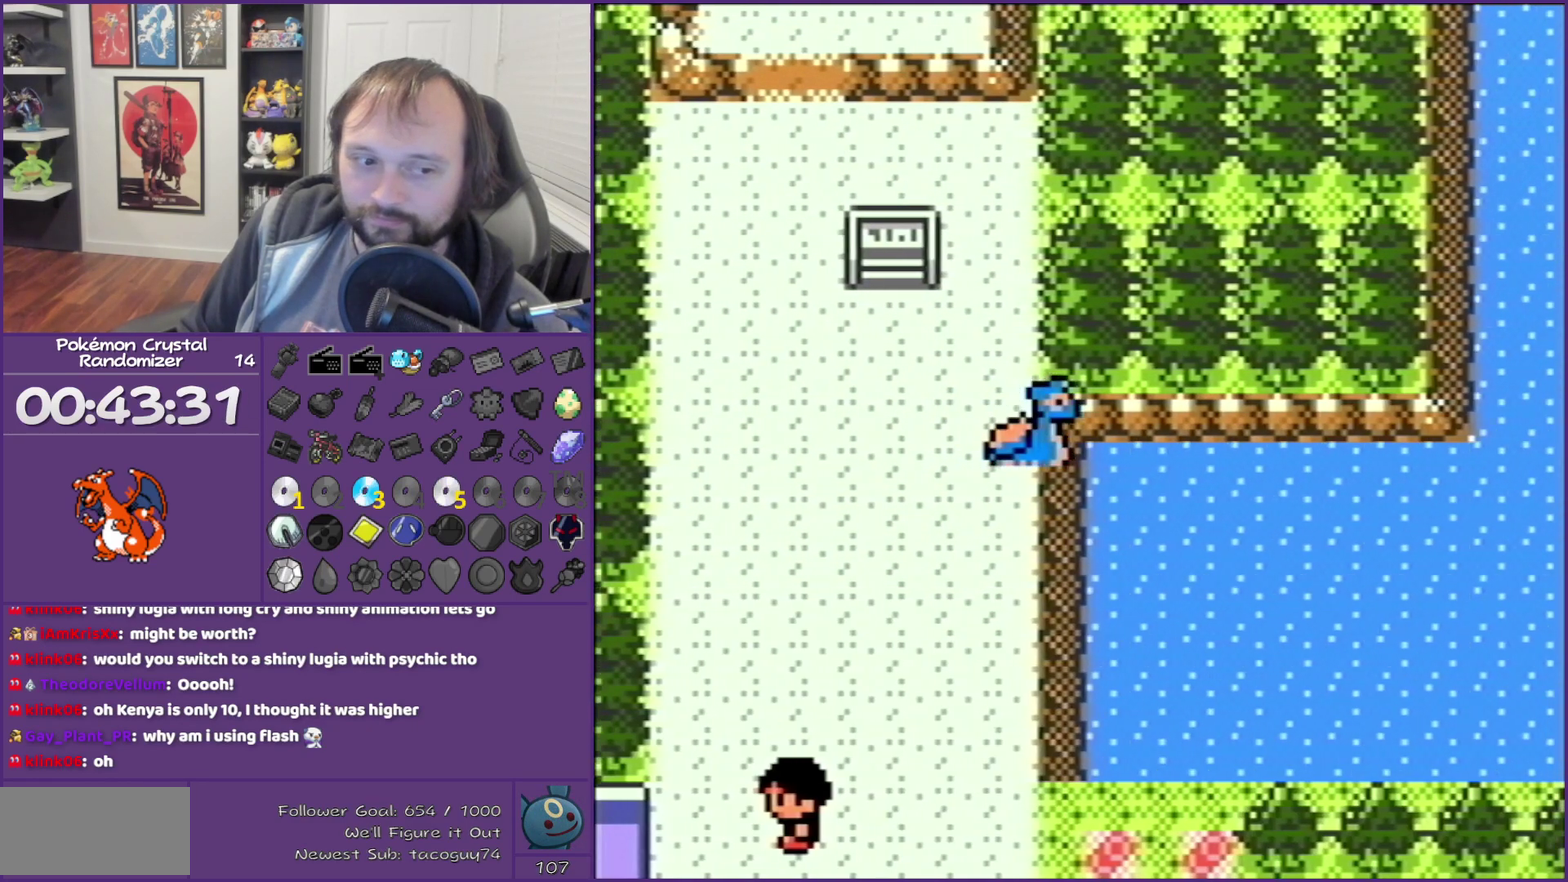
{"buttons": ["DPAD_RIGHT"], "events": [[267, "A", "up"]]}
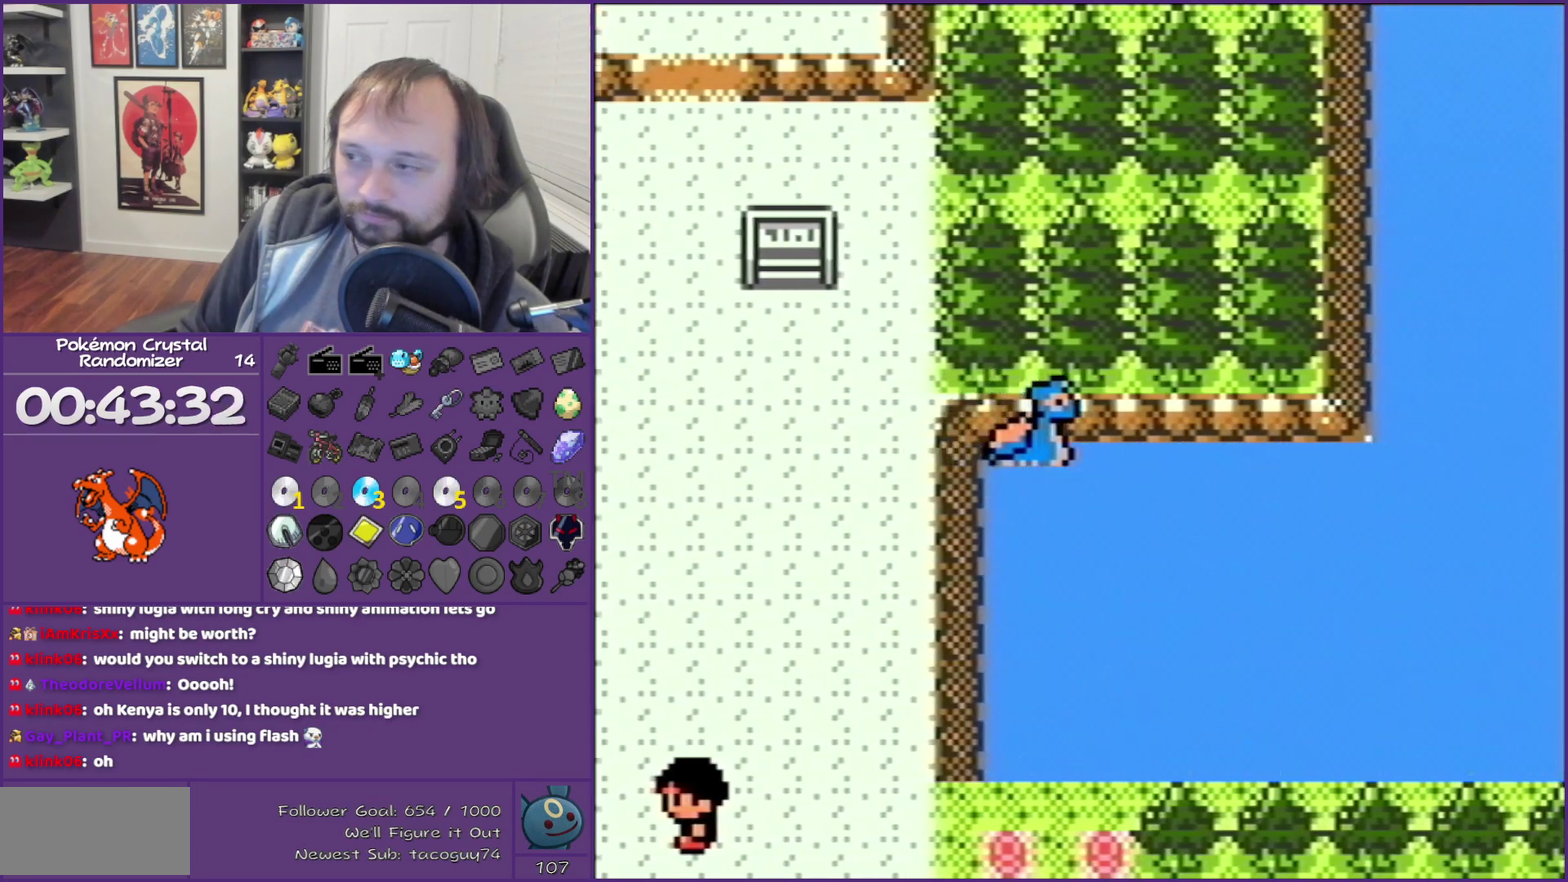
{"buttons": ["DPAD_RIGHT"], "events": []}
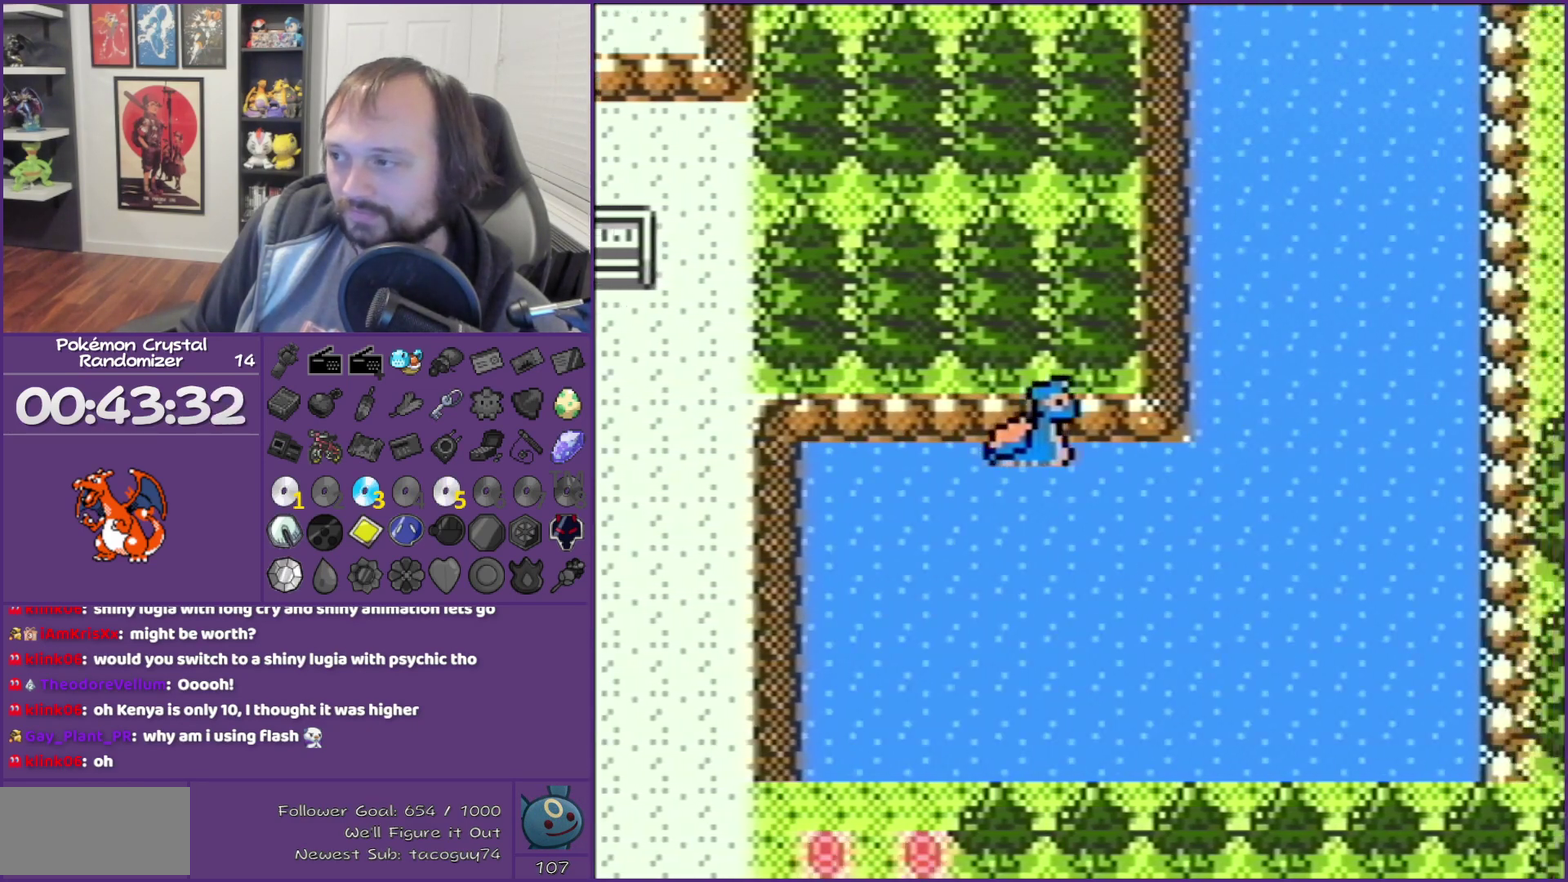
{"buttons": ["DPAD_RIGHT"], "events": []}
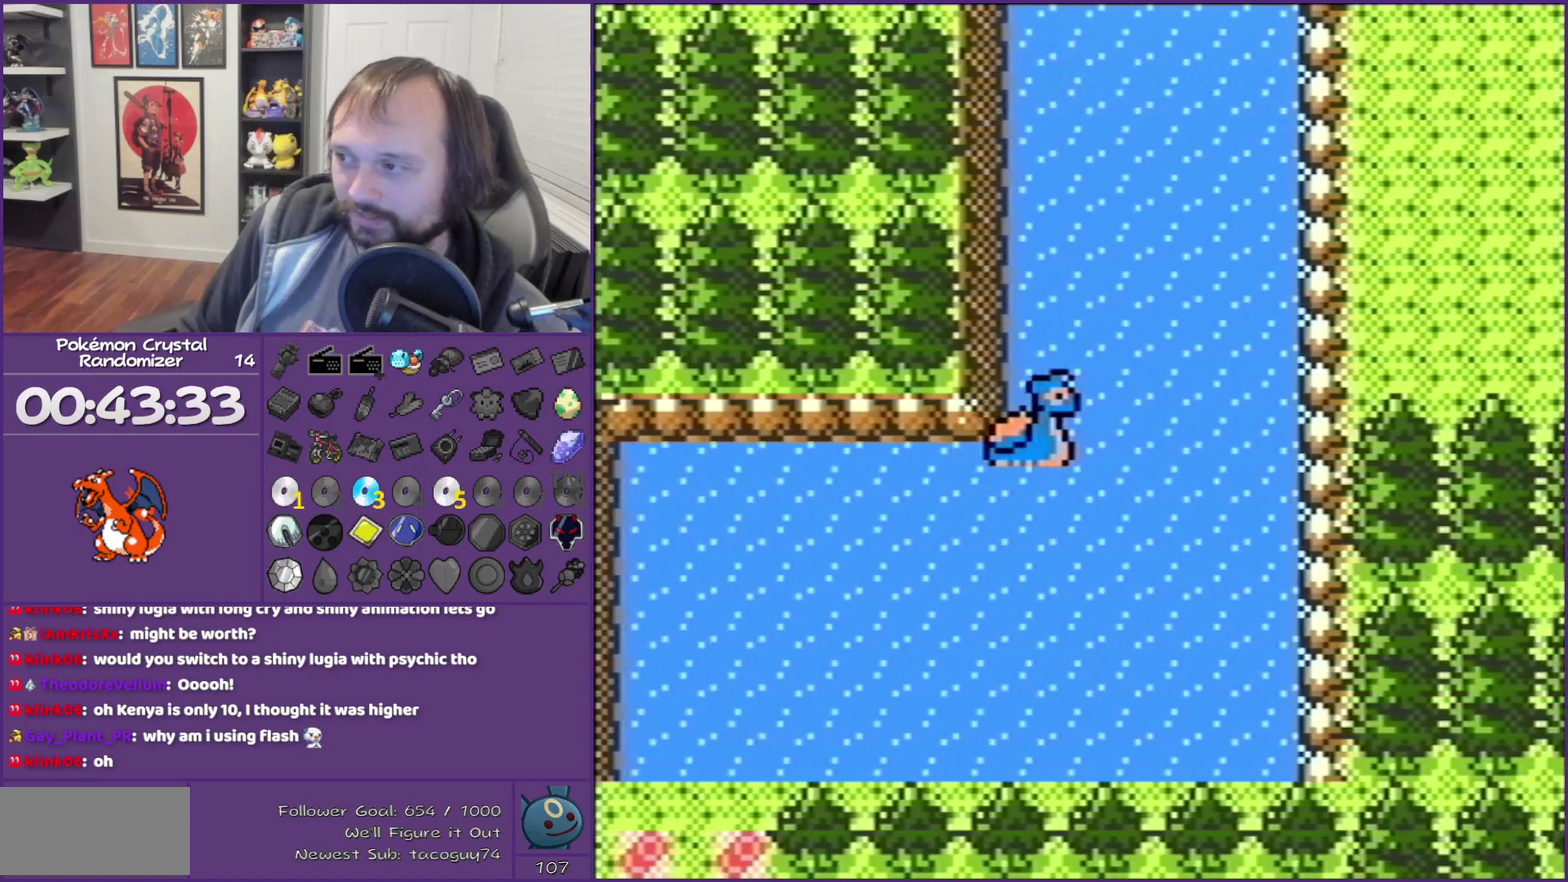
{"buttons": ["DPAD_RIGHT"], "events": []}
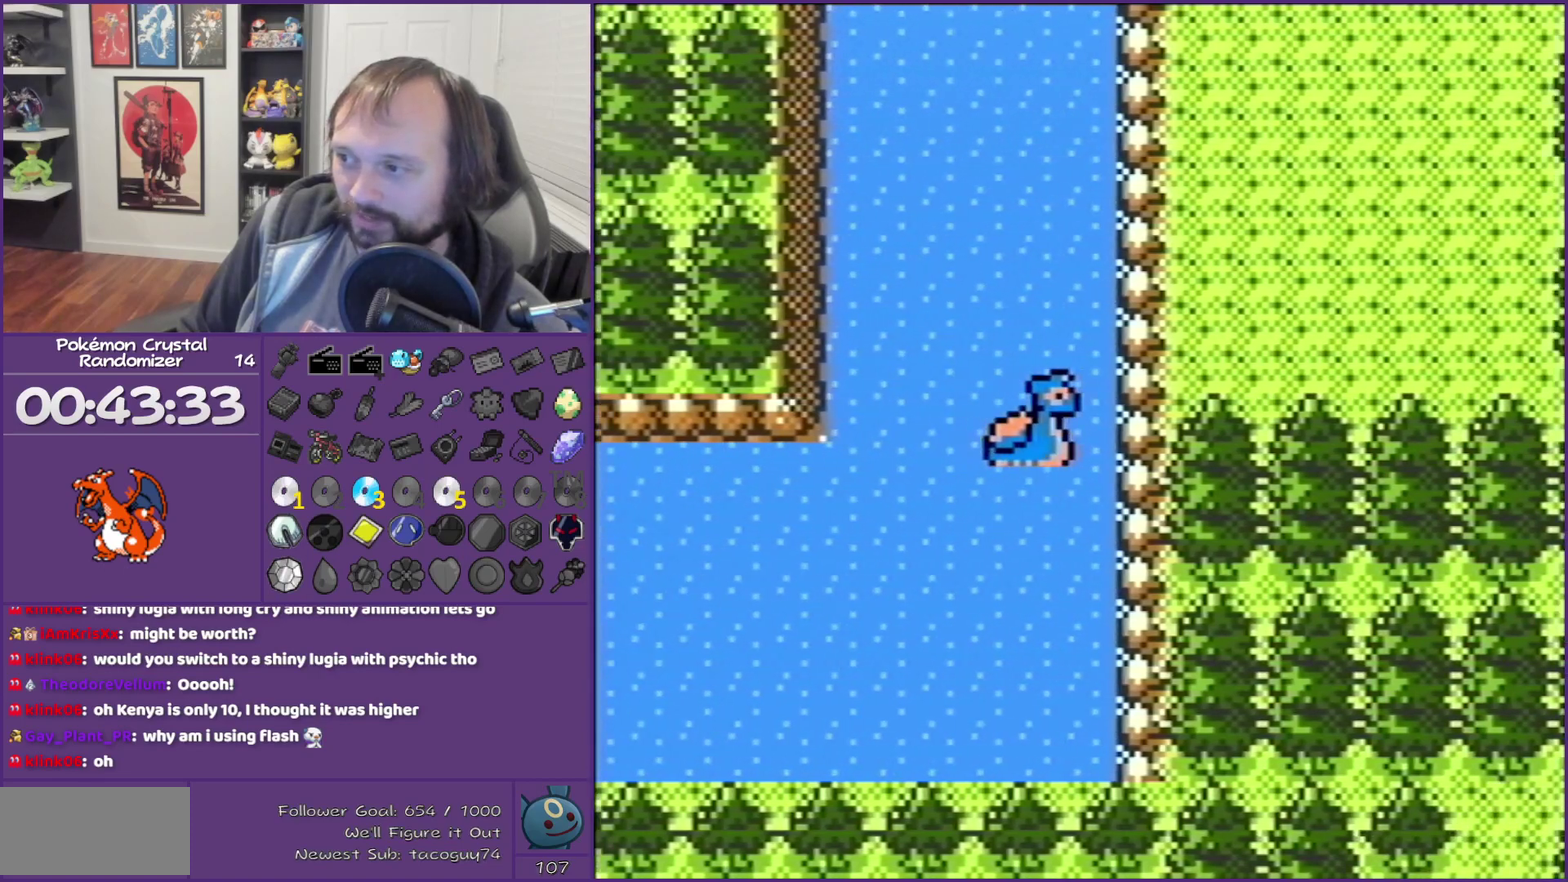
{"buttons": ["DPAD_RIGHT"], "events": [[83, "DPAD_RIGHT", "up"], [83, "DPAD_UP", "down"], [300, "DPAD_RIGHT", "down"], [300, "DPAD_UP", "up"]]}
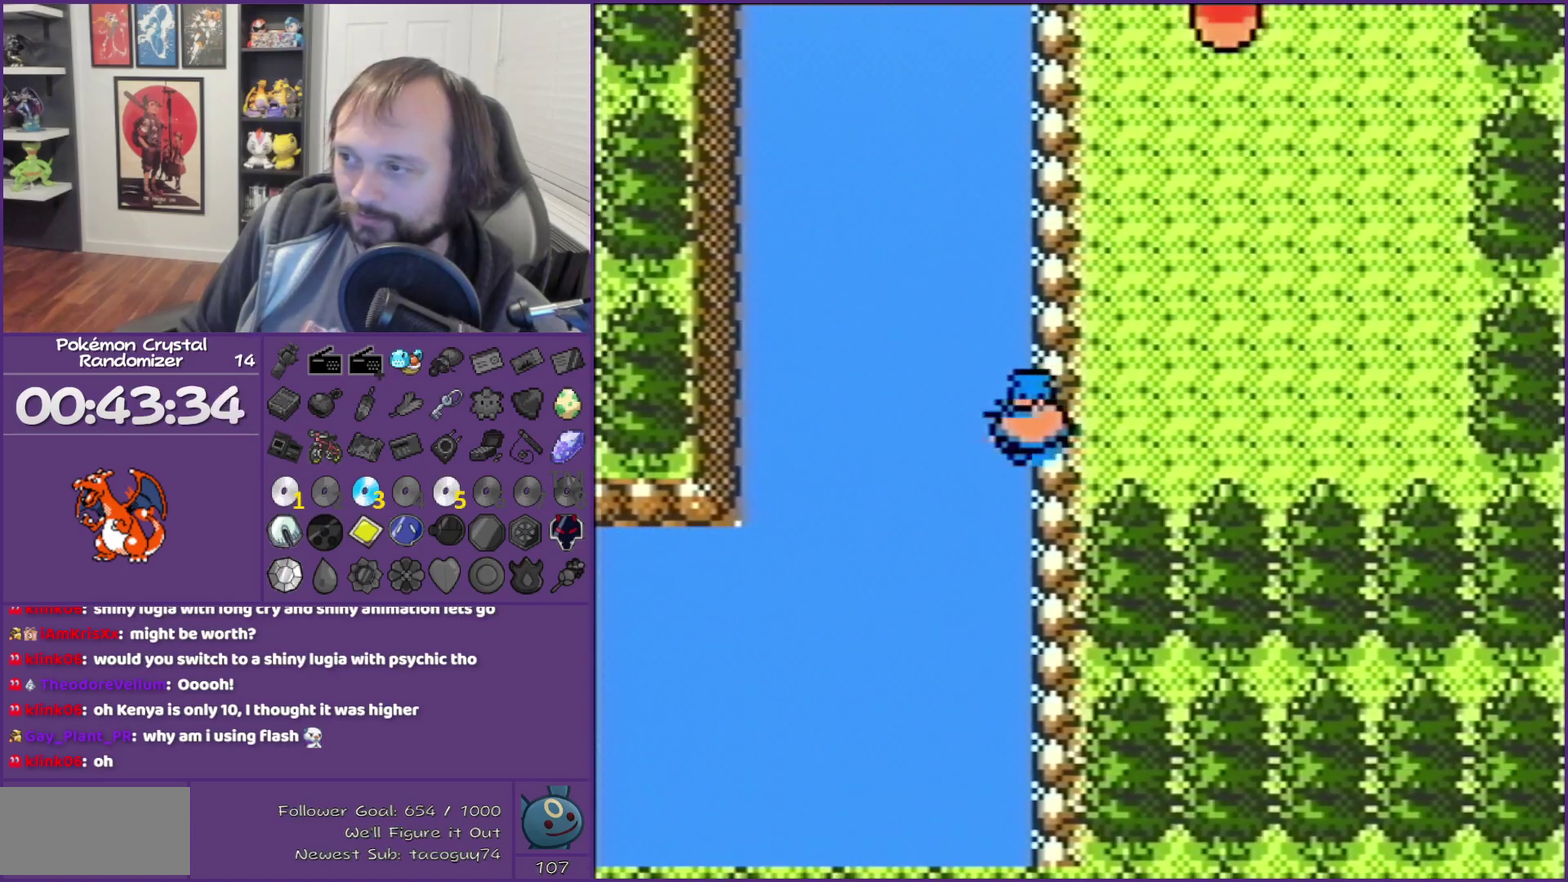
{"buttons": ["DPAD_UP"], "events": [[400, "DPAD_RIGHT", "up"], [400, "DPAD_UP", "down"]]}
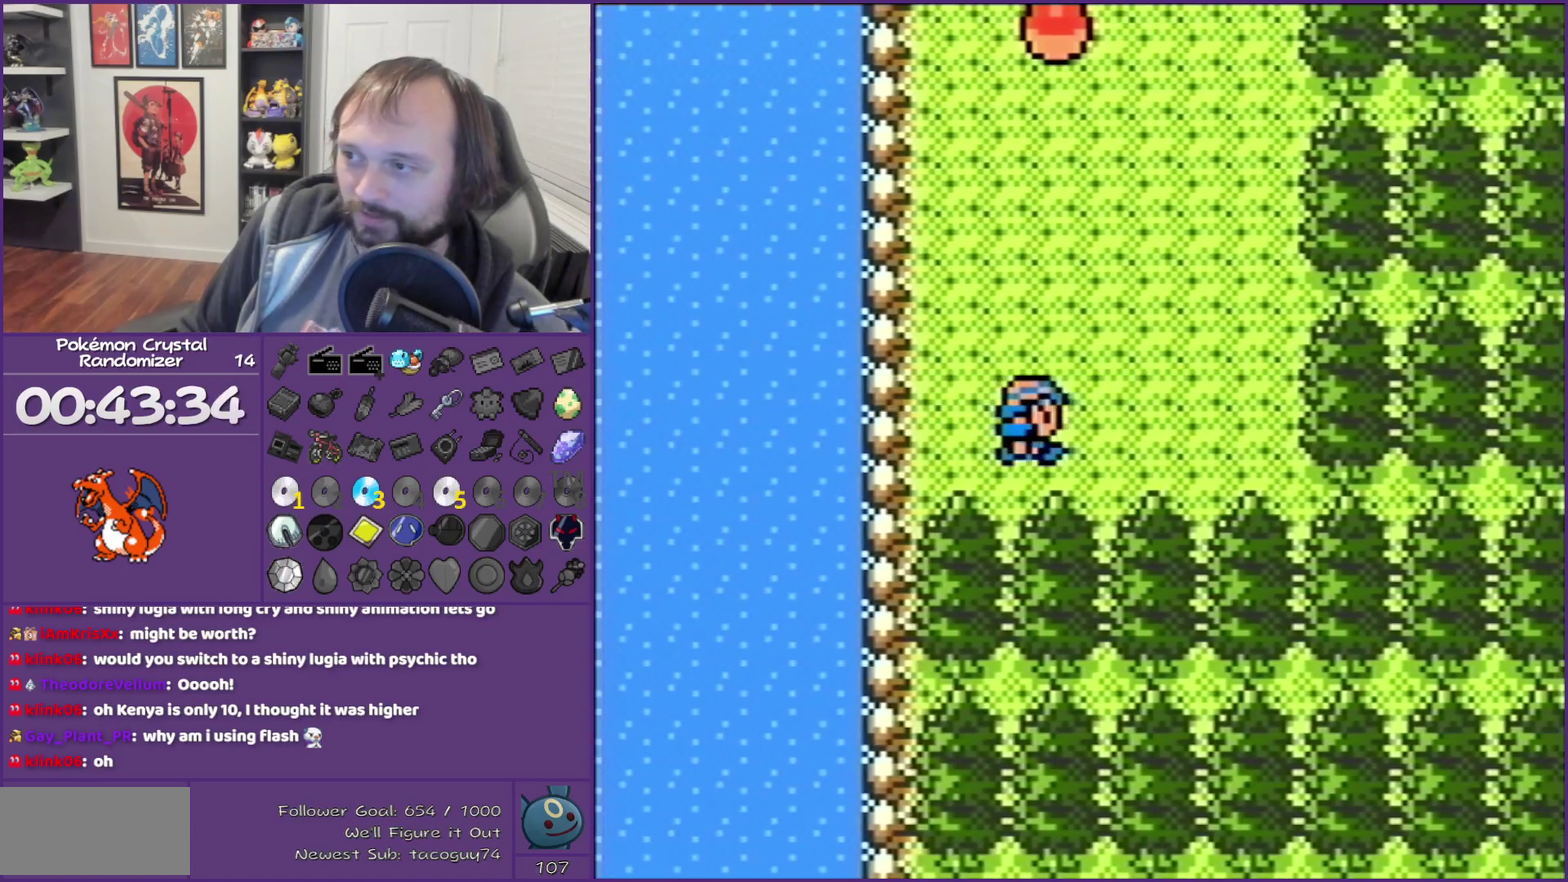
{"buttons": ["DPAD_UP"], "events": []}
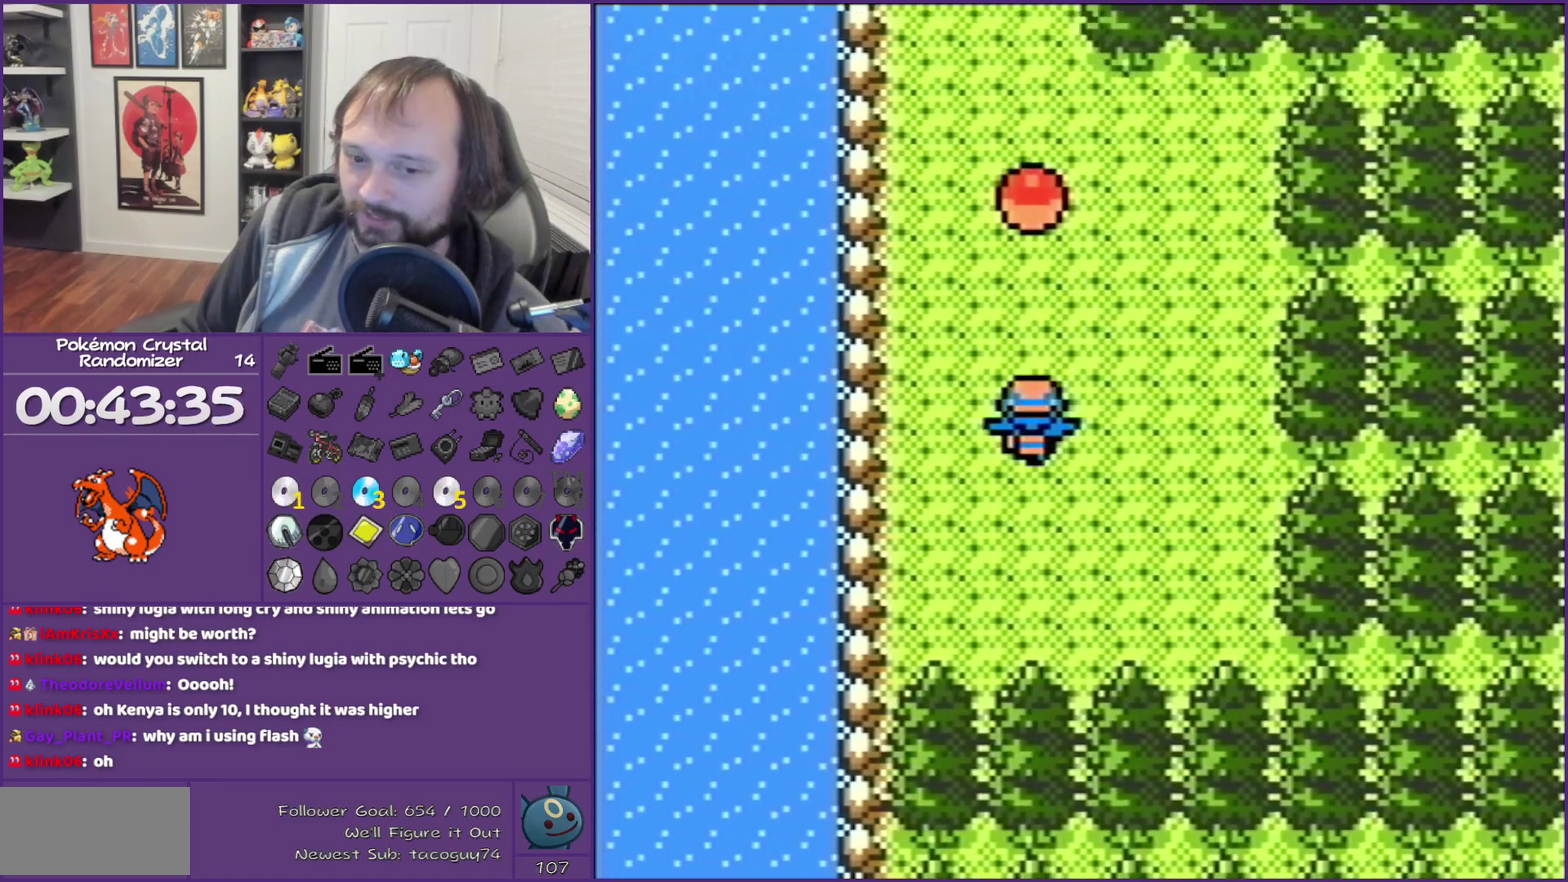
{"buttons": ["A"], "events": [[400, "A", "down"], [400, "DPAD_UP", "up"]]}
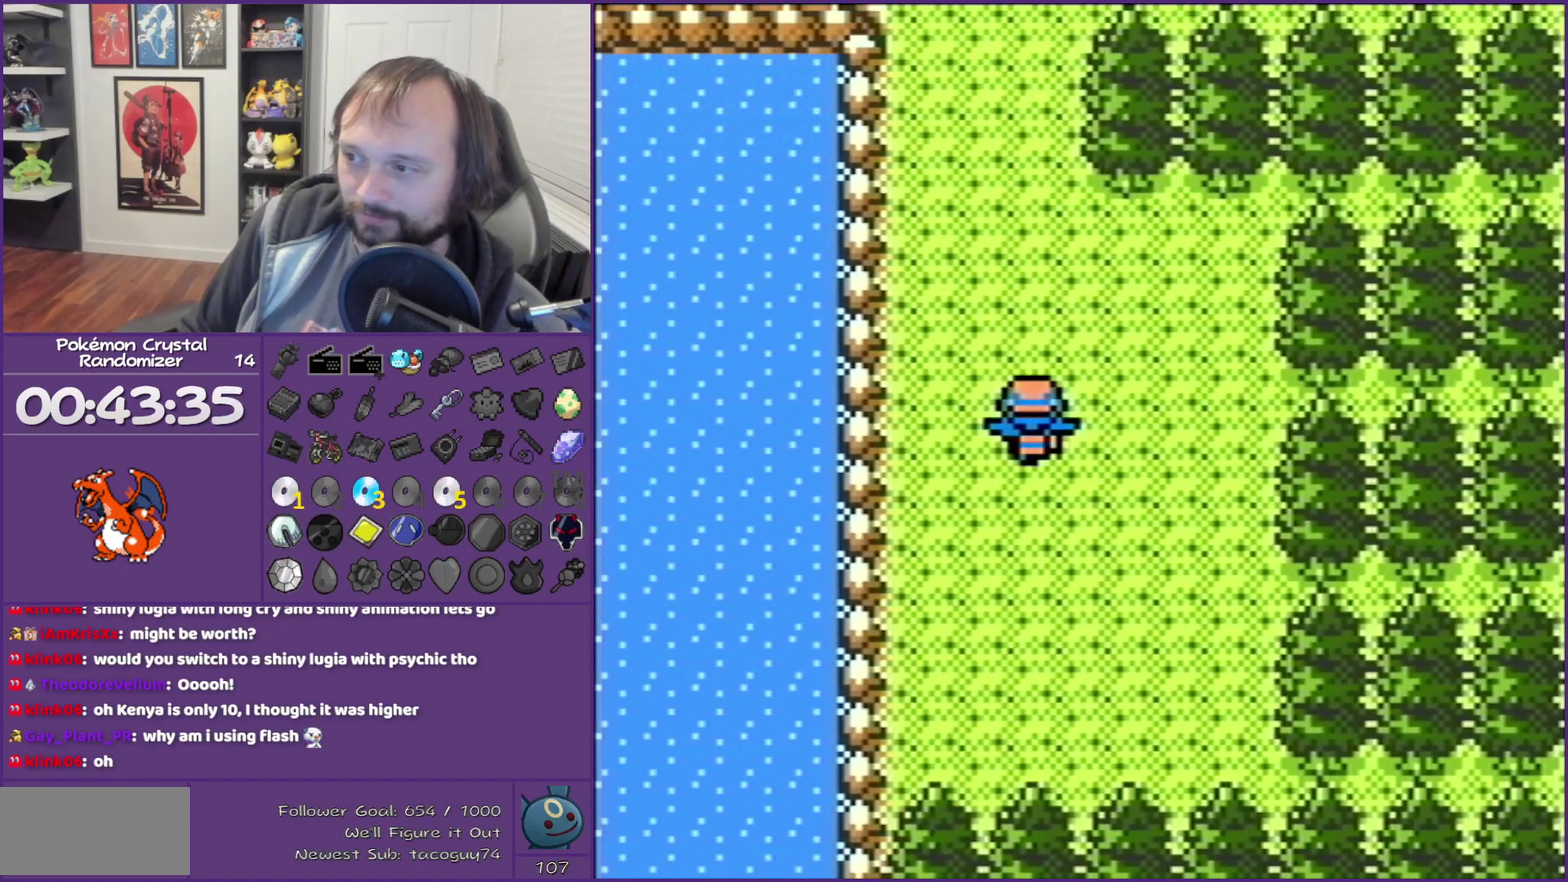
{"buttons": [], "events": [[17, "A", "up"]]}
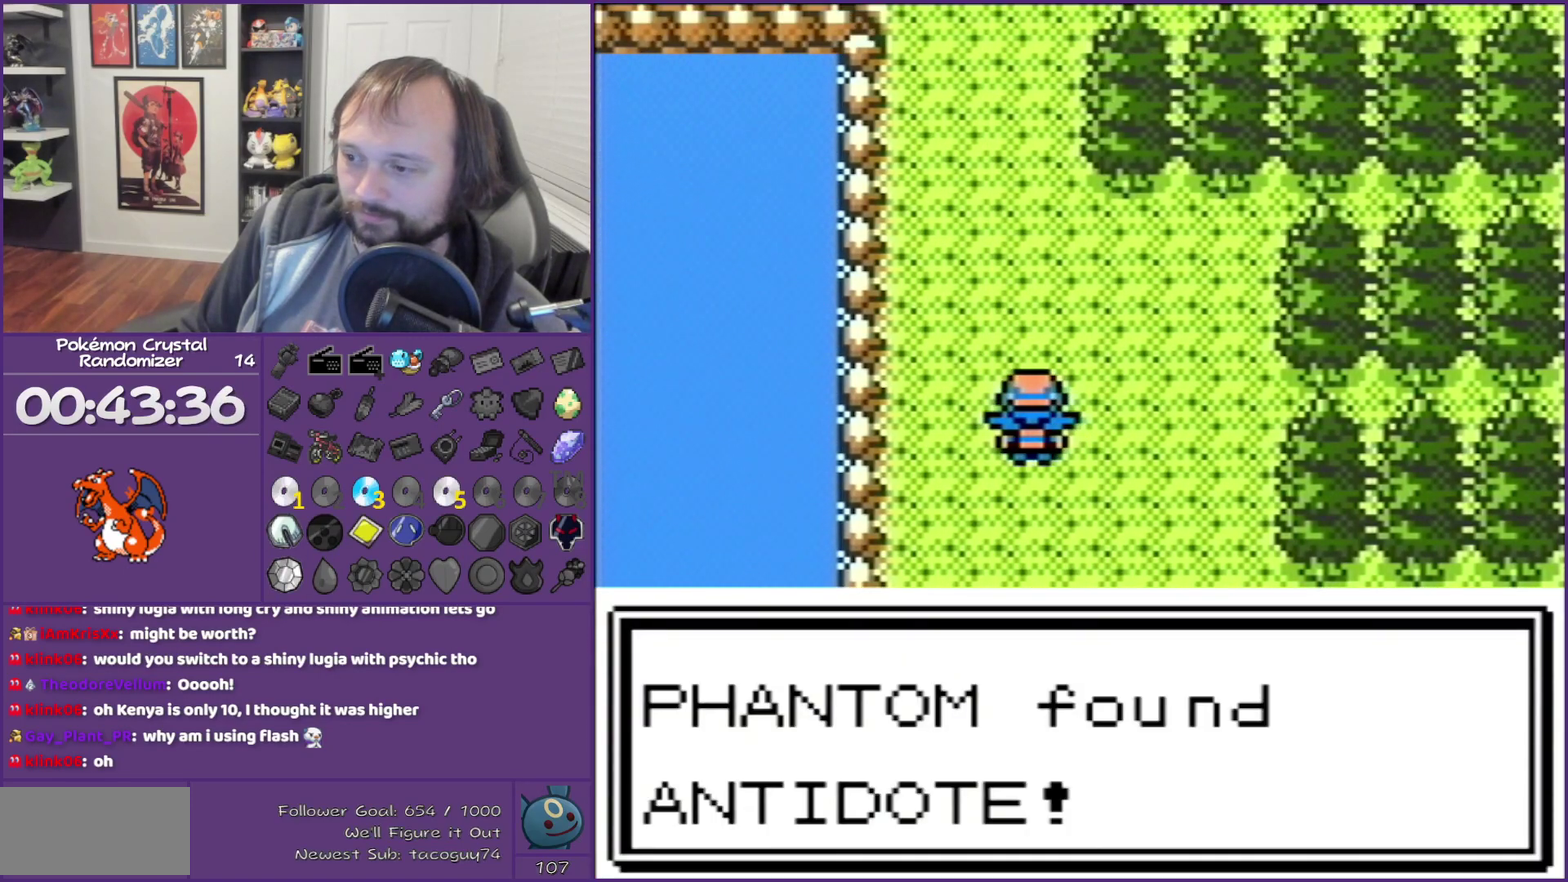
{"buttons": ["B", "DPAD_DOWN"], "events": [[150, "B", "down"], [483, "DPAD_DOWN", "down"]]}
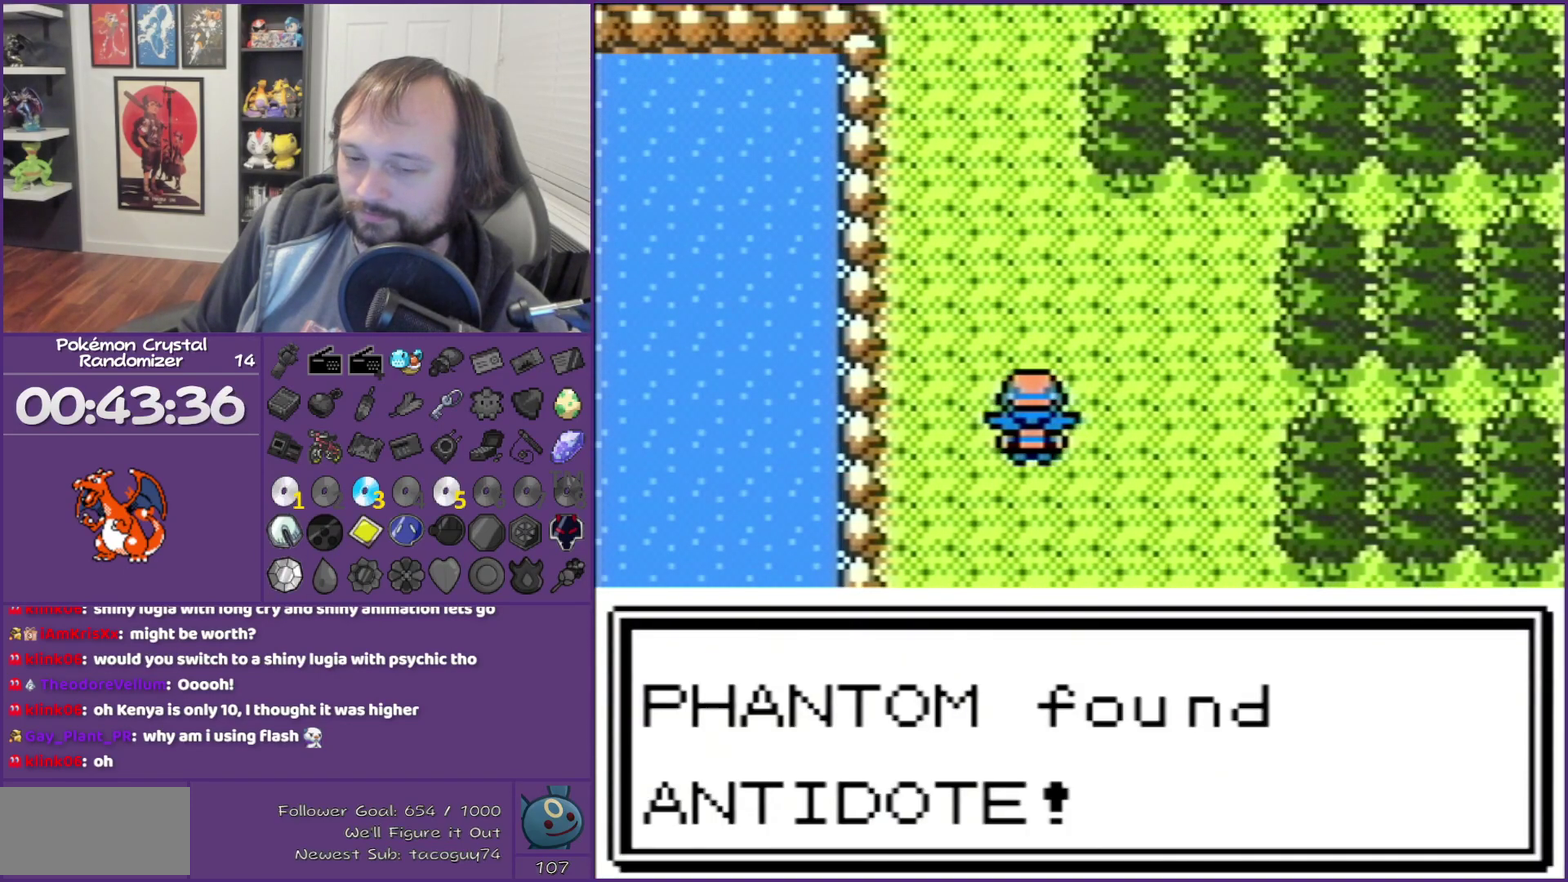
{"buttons": ["B", "DPAD_DOWN"], "events": []}
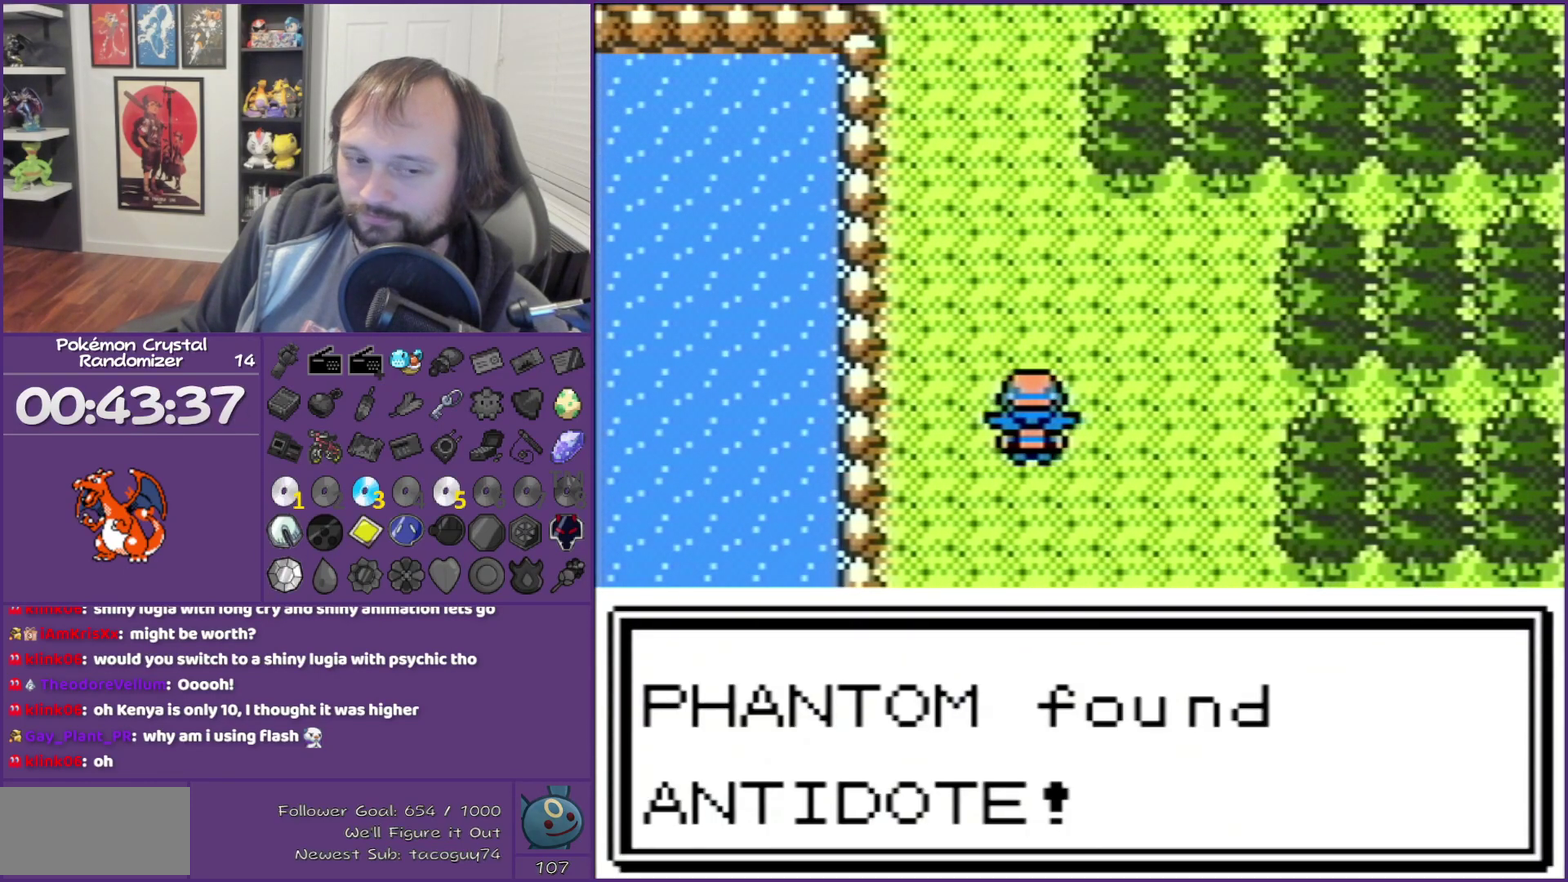
{"buttons": ["B", "DPAD_DOWN"], "events": []}
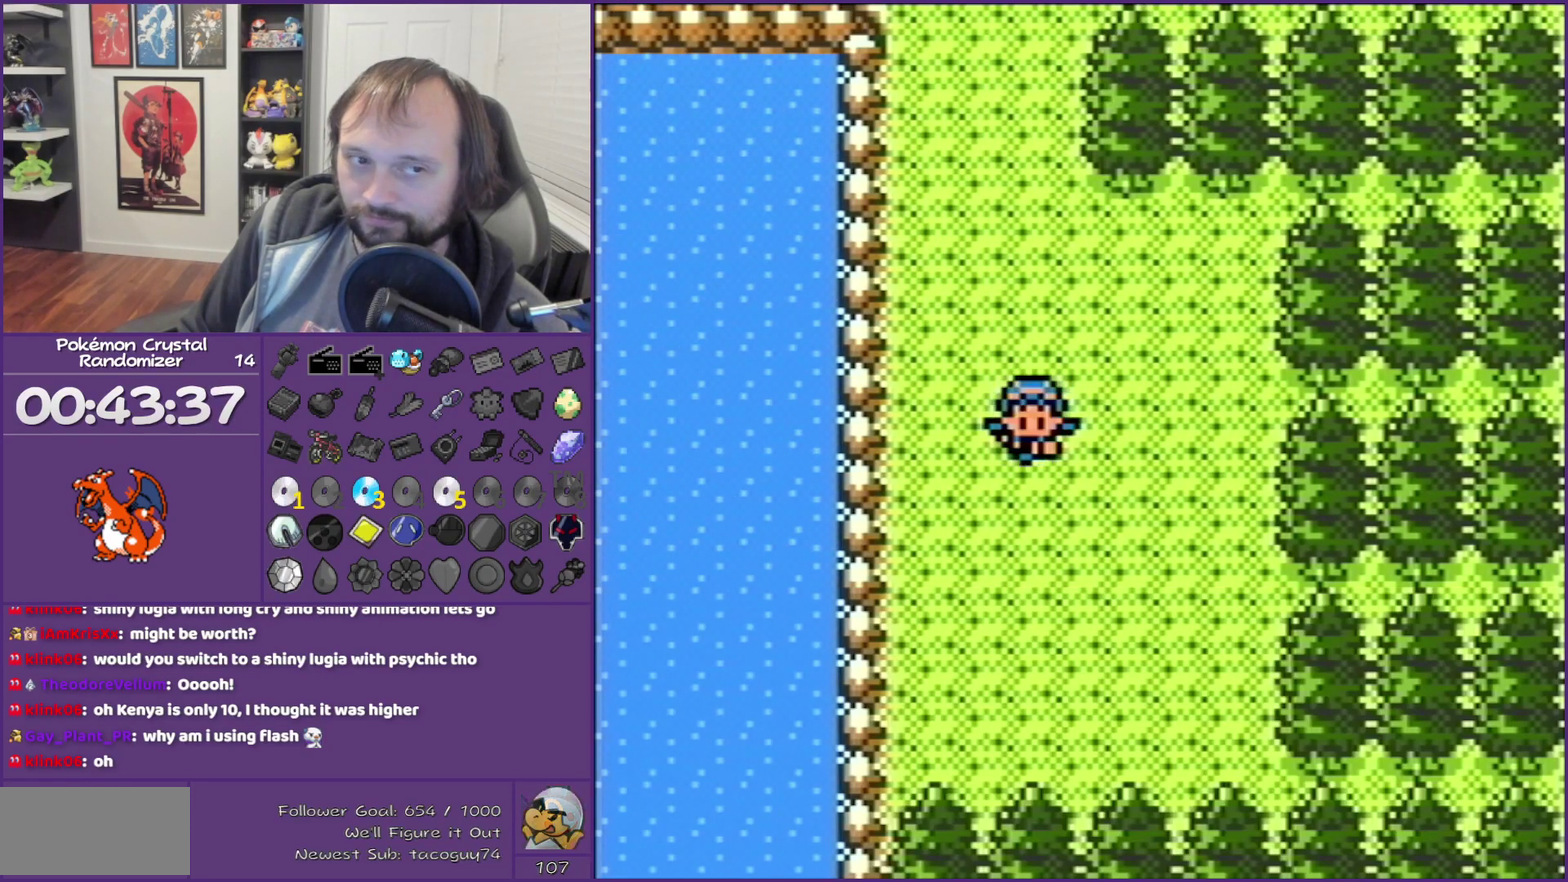
{"buttons": ["DPAD_DOWN"], "events": [[200, "B", "up"]]}
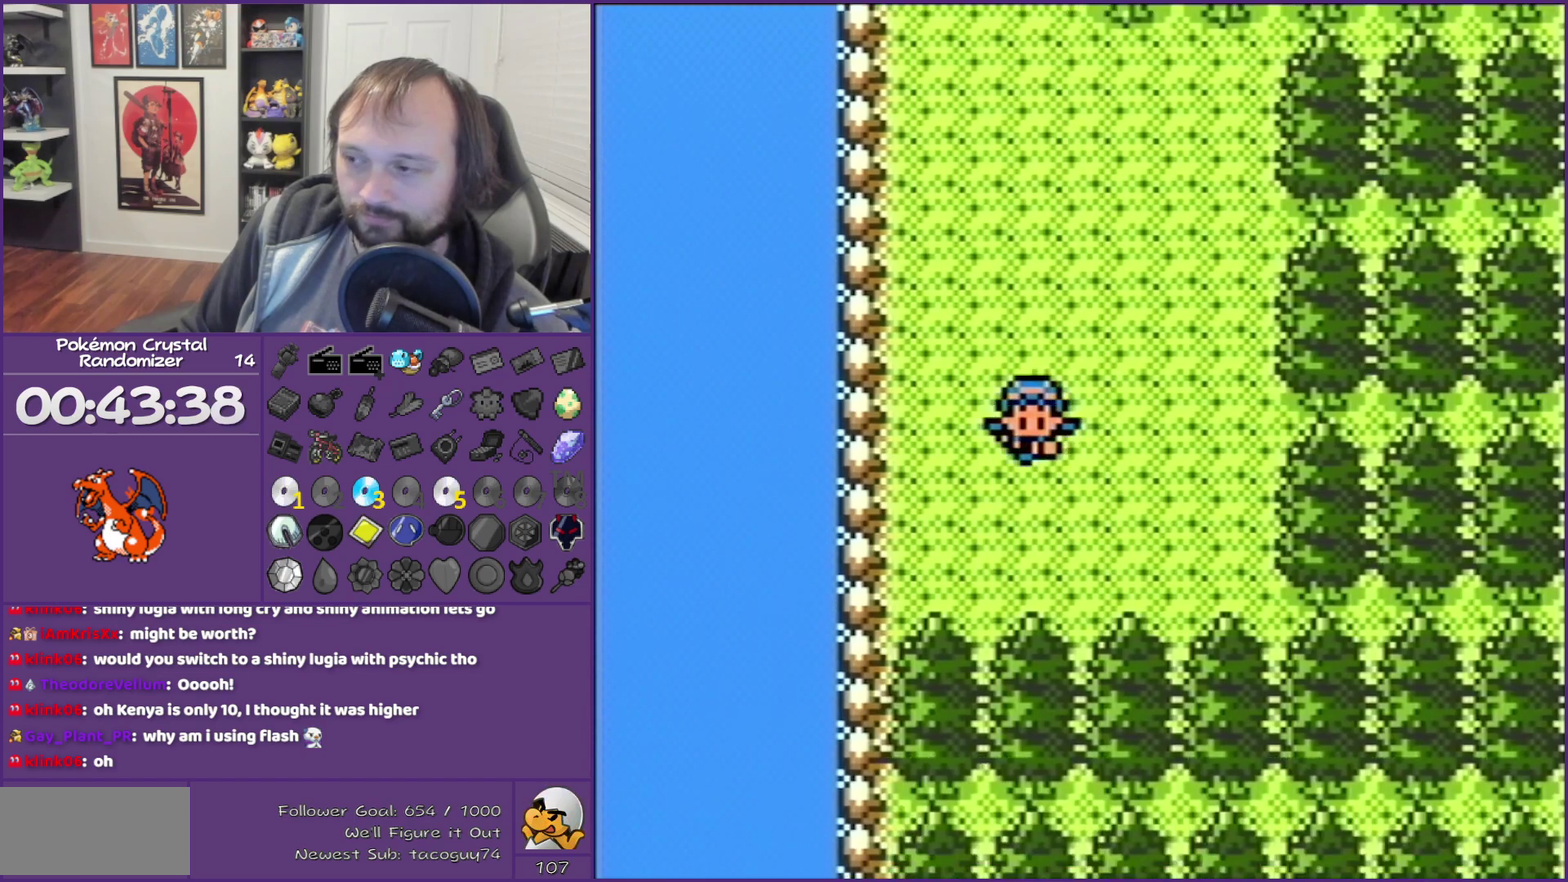
{"buttons": ["DPAD_DOWN"], "events": [[83, "DPAD_DOWN", "up"], [83, "DPAD_LEFT", "down"], [333, "DPAD_DOWN", "down"], [333, "DPAD_LEFT", "up"]]}
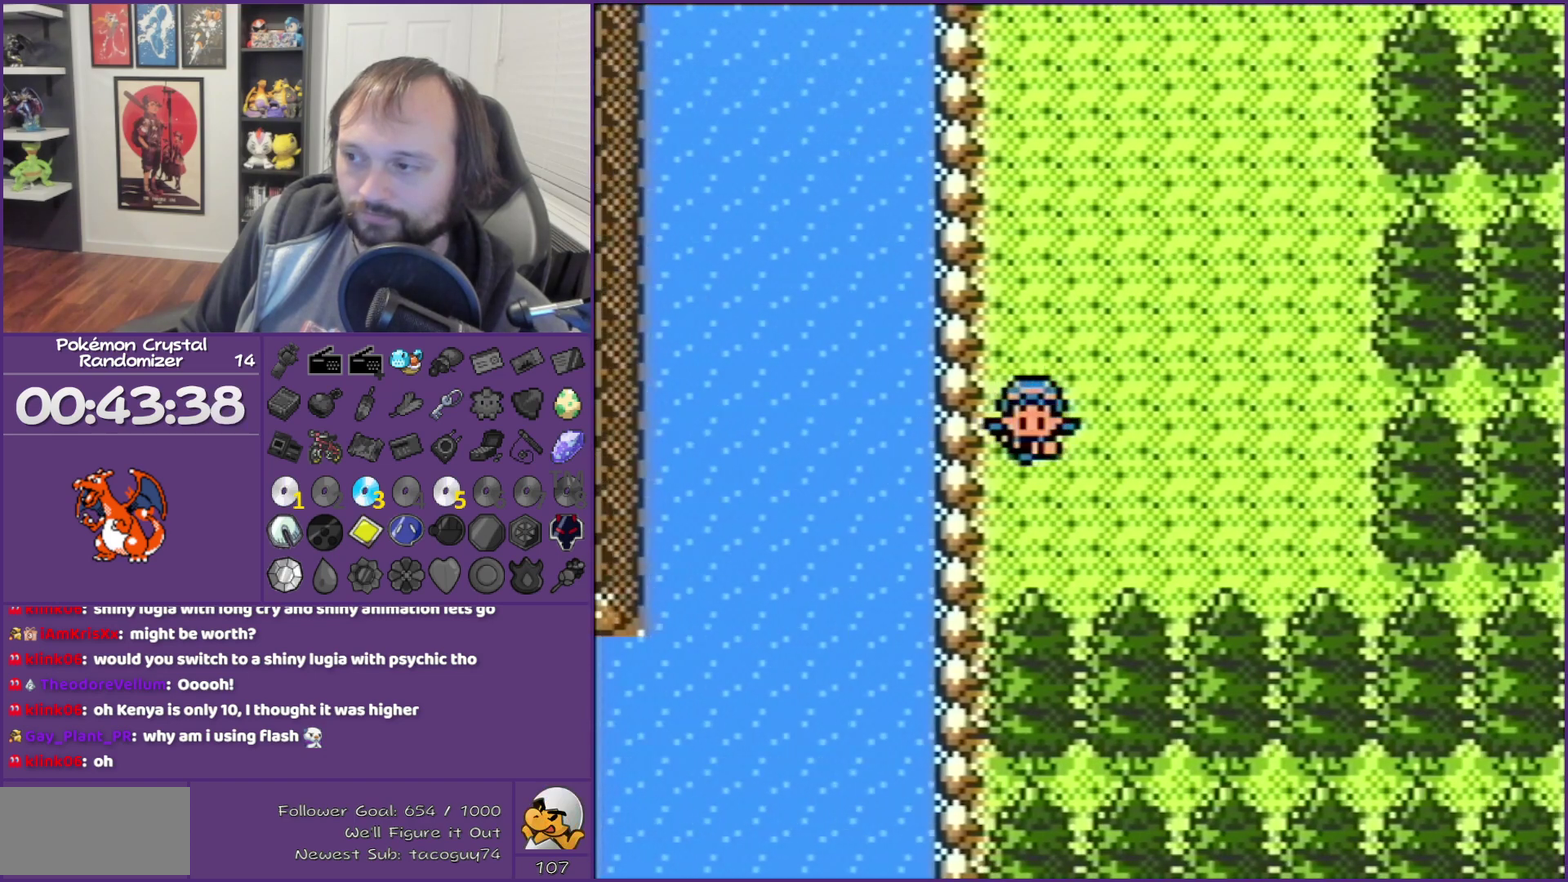
{"buttons": ["A"], "events": [[50, "DPAD_DOWN", "up"], [50, "DPAD_LEFT", "down"], [400, "DPAD_LEFT", "up"], [450, "A", "down"]]}
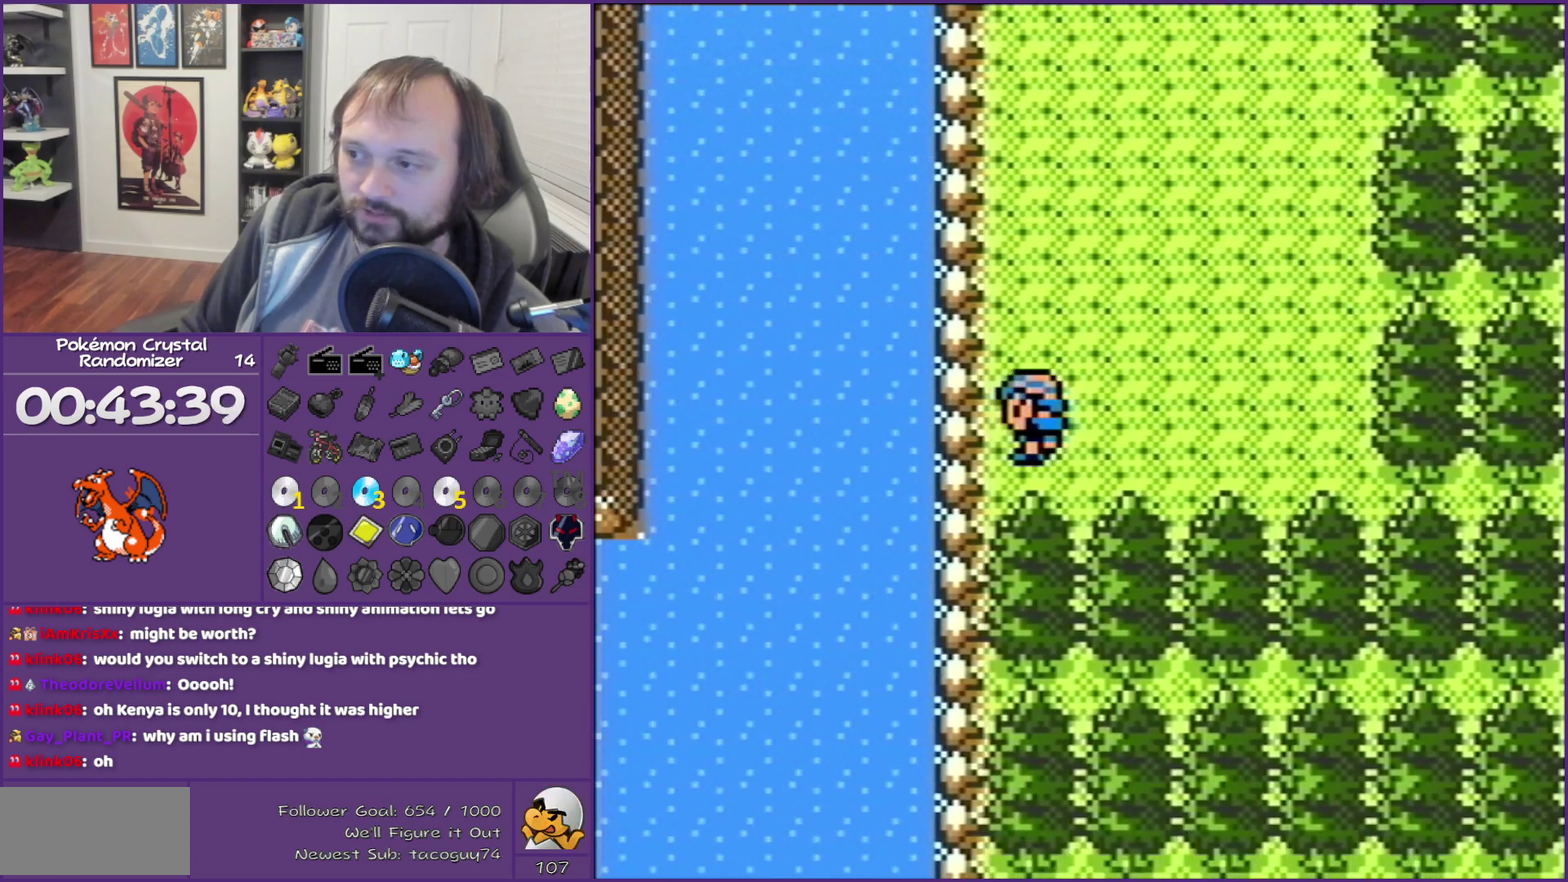
{"buttons": [], "events": [[50, "A", "up"], [117, "A", "down"], [267, "A", "up"], [367, "A", "down"], [417, "A", "up"]]}
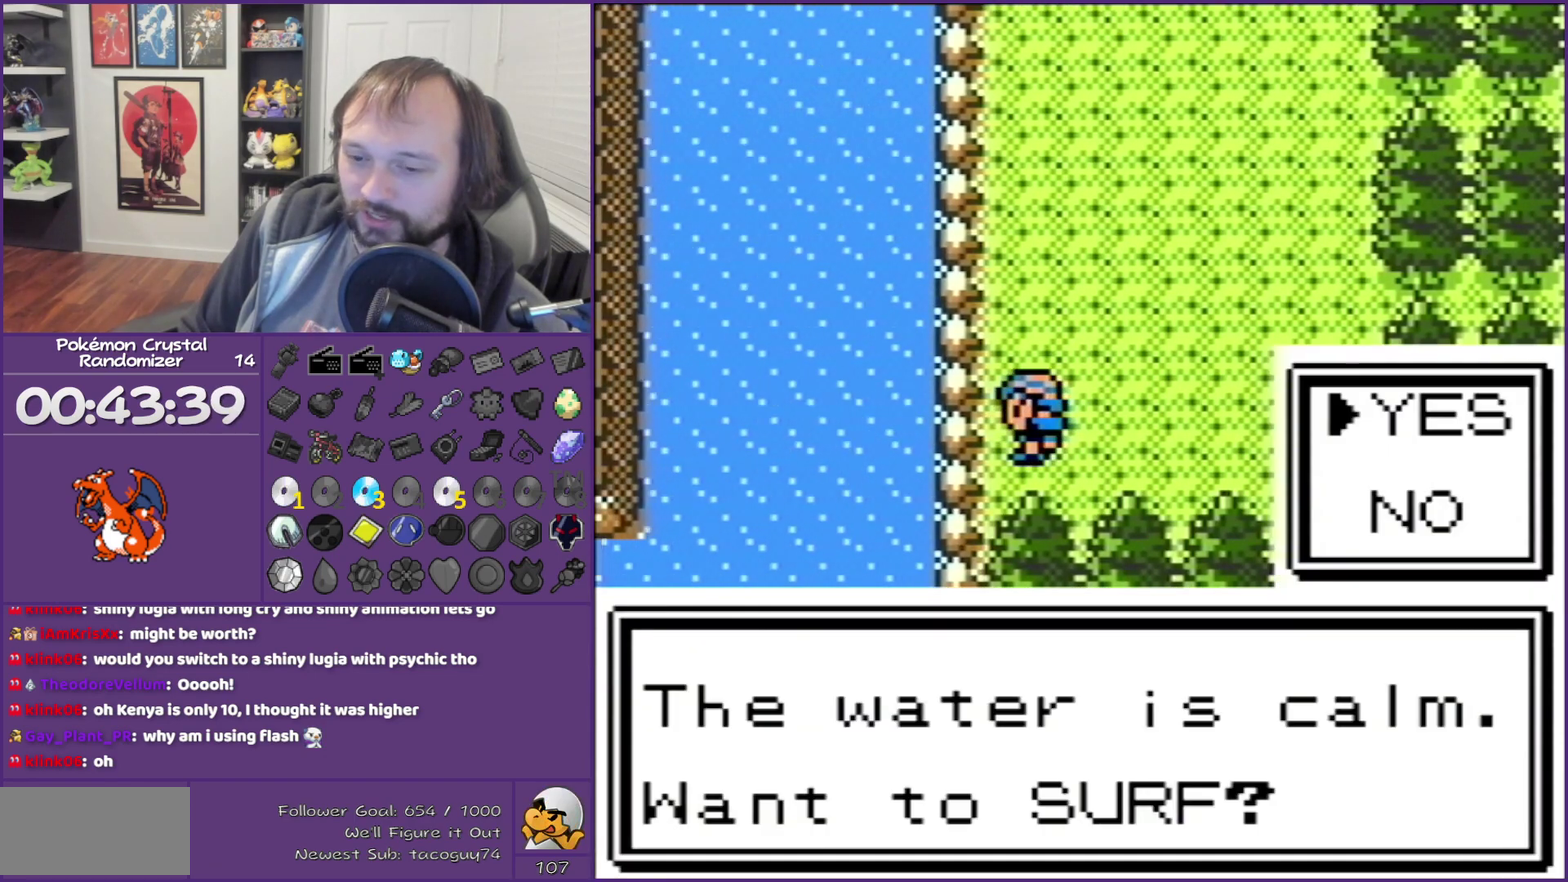
{"buttons": [], "events": [[250, "A", "down"], [467, "A", "up"]]}
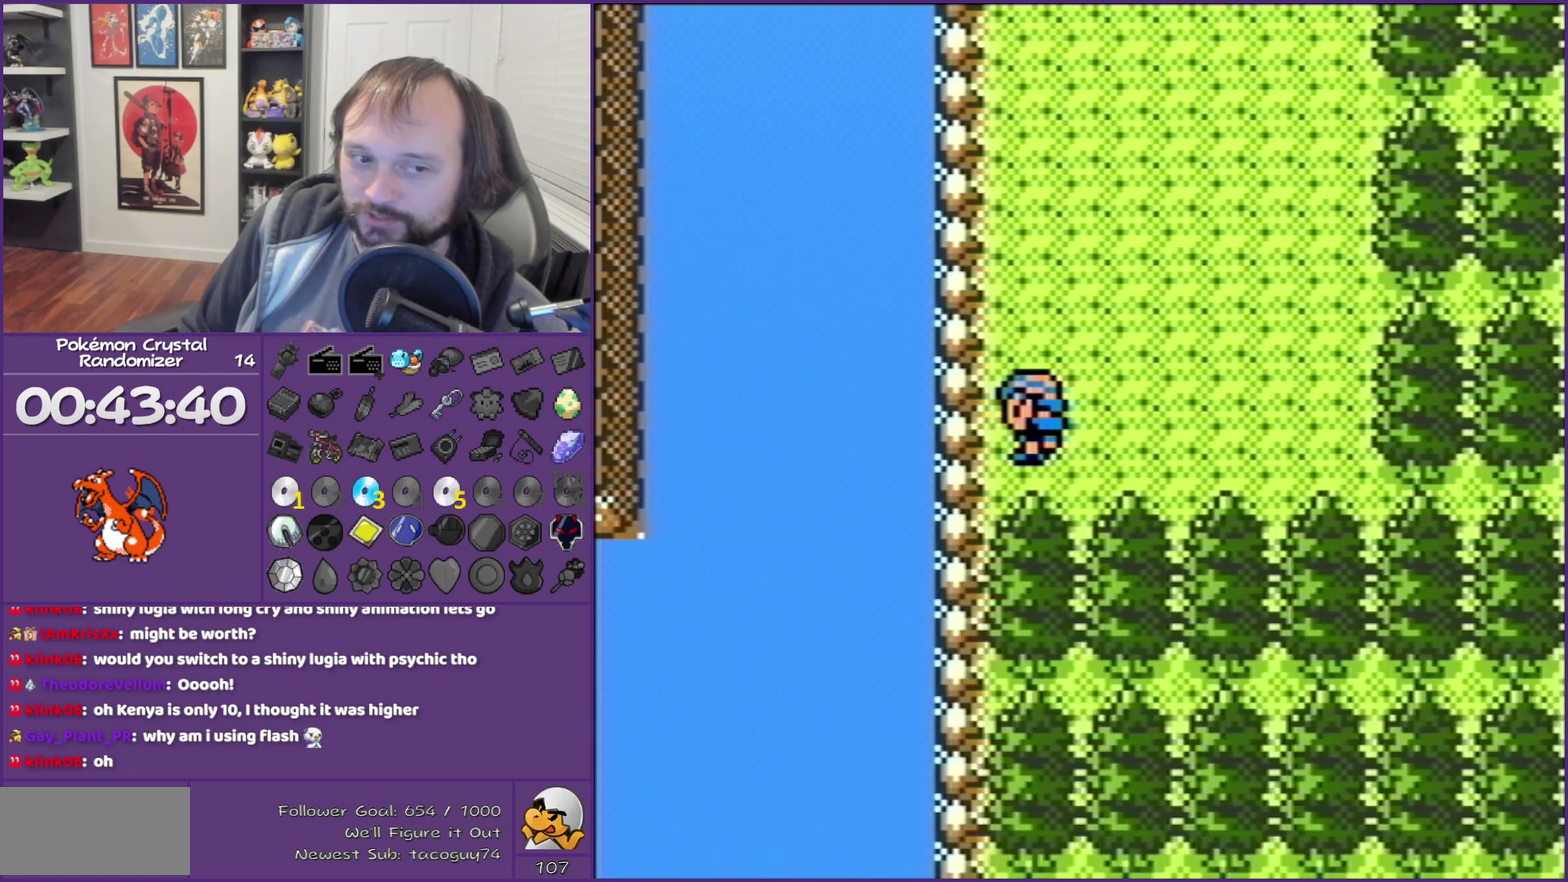
{"buttons": ["DPAD_LEFT"], "events": [[100, "A", "down"], [250, "DPAD_LEFT", "down"], [383, "A", "up"]]}
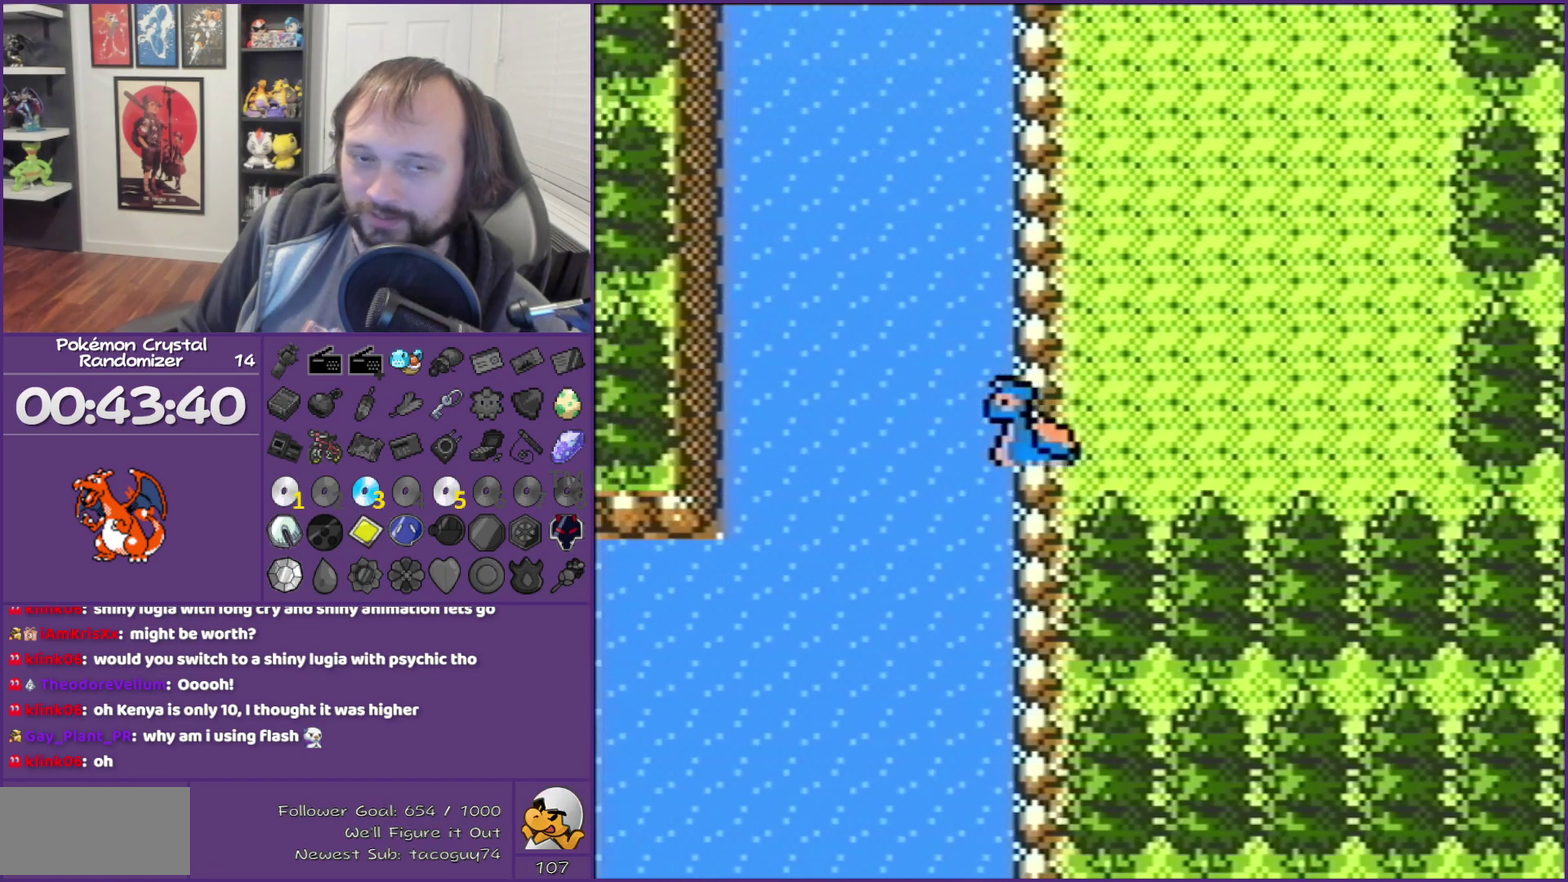
{"buttons": ["DPAD_LEFT"], "events": []}
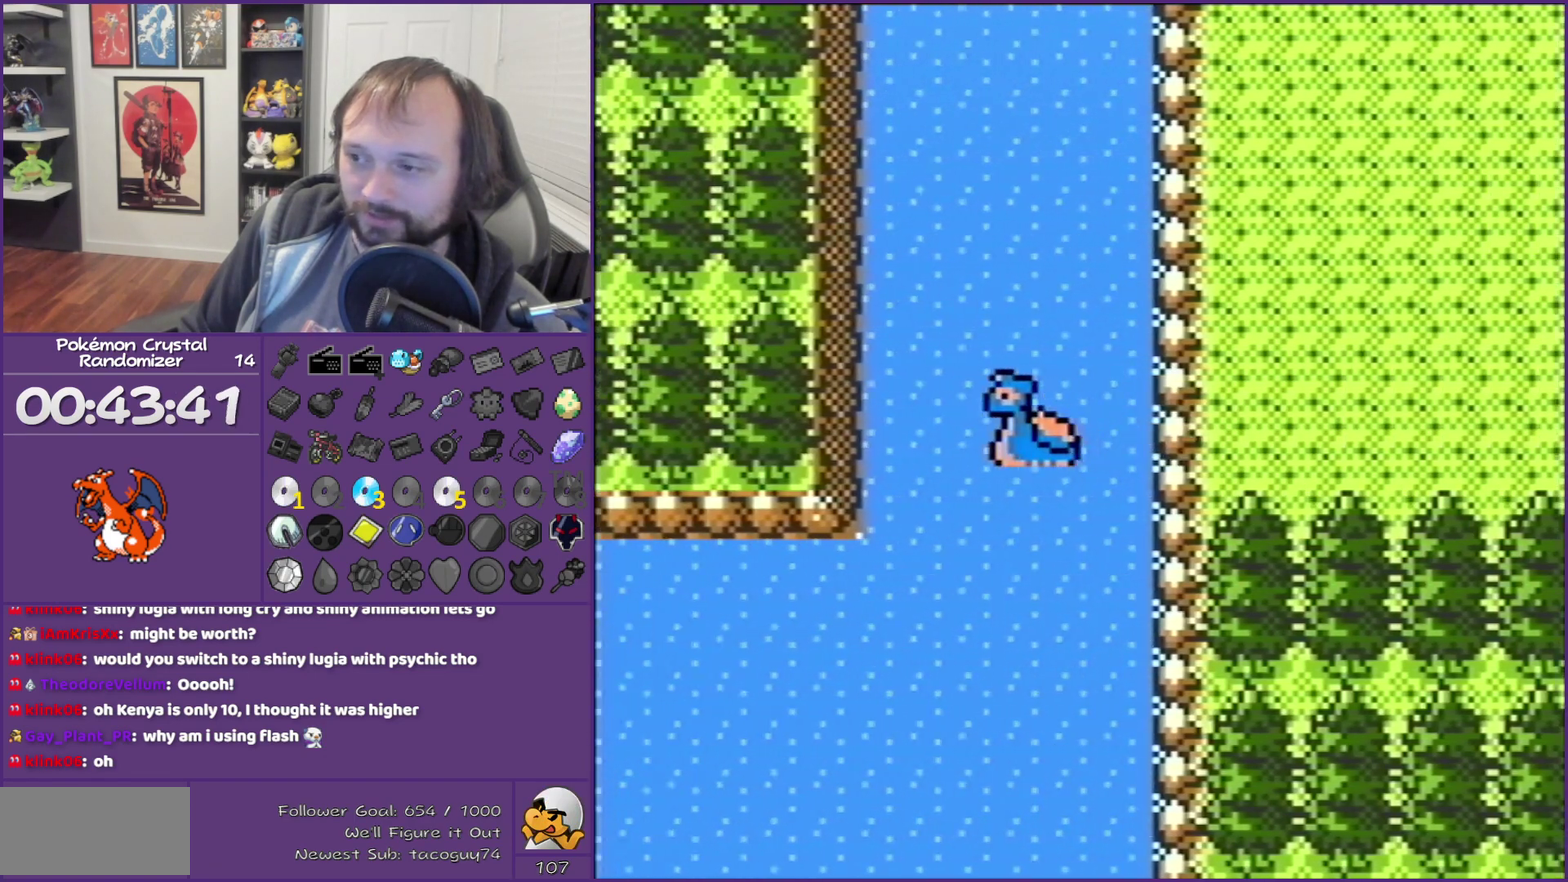
{"buttons": ["DPAD_DOWN"], "events": [[250, "DPAD_DOWN", "down"], [250, "DPAD_LEFT", "up"]]}
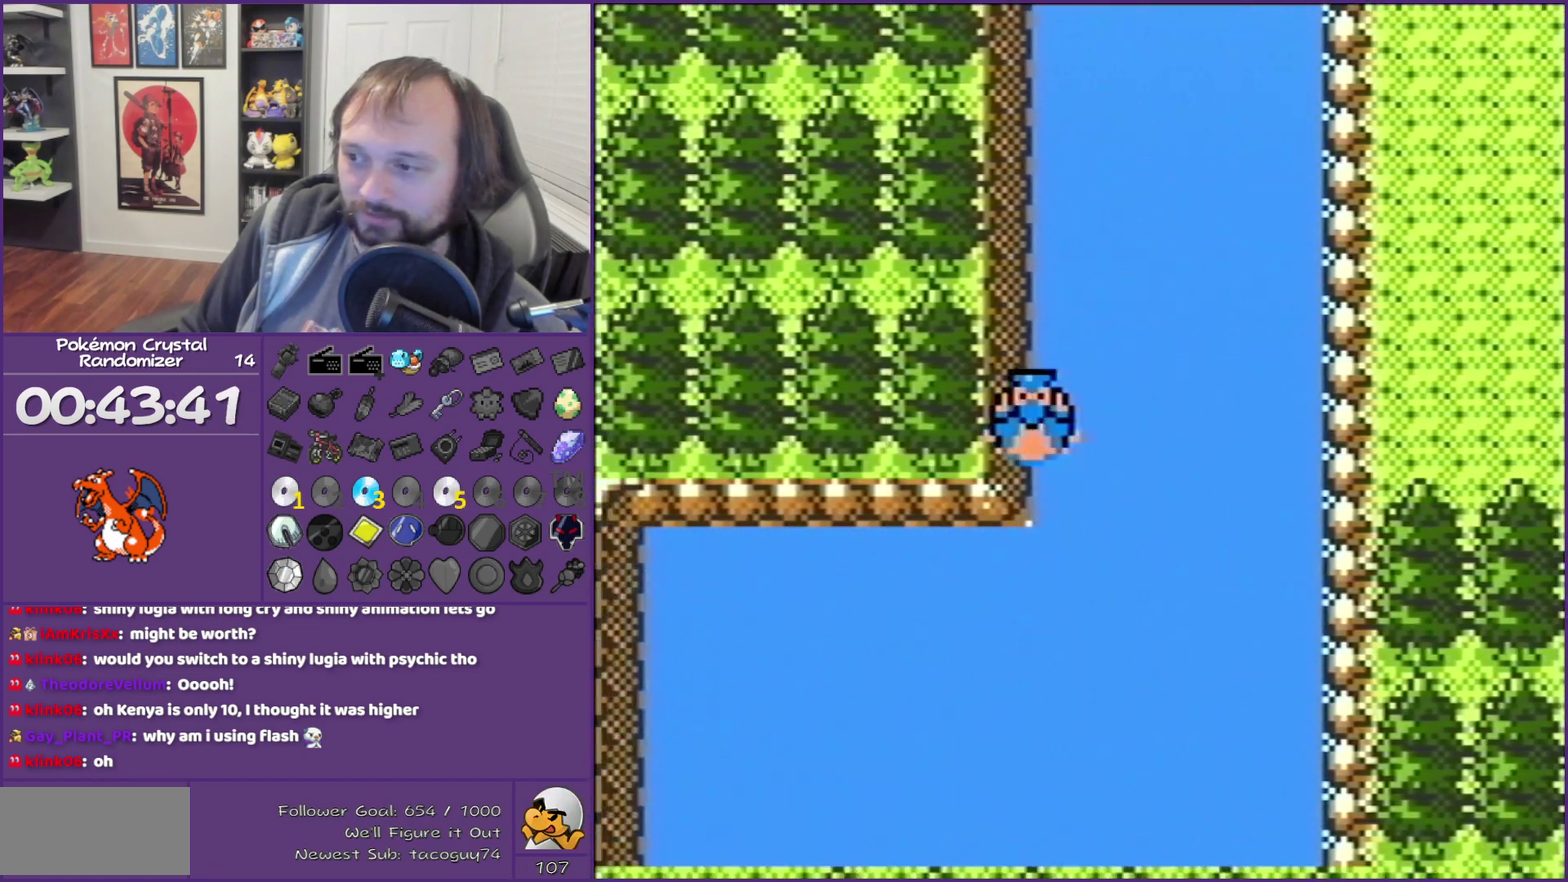
{"buttons": ["DPAD_LEFT"], "events": [[67, "DPAD_DOWN", "up"], [67, "DPAD_LEFT", "down"]]}